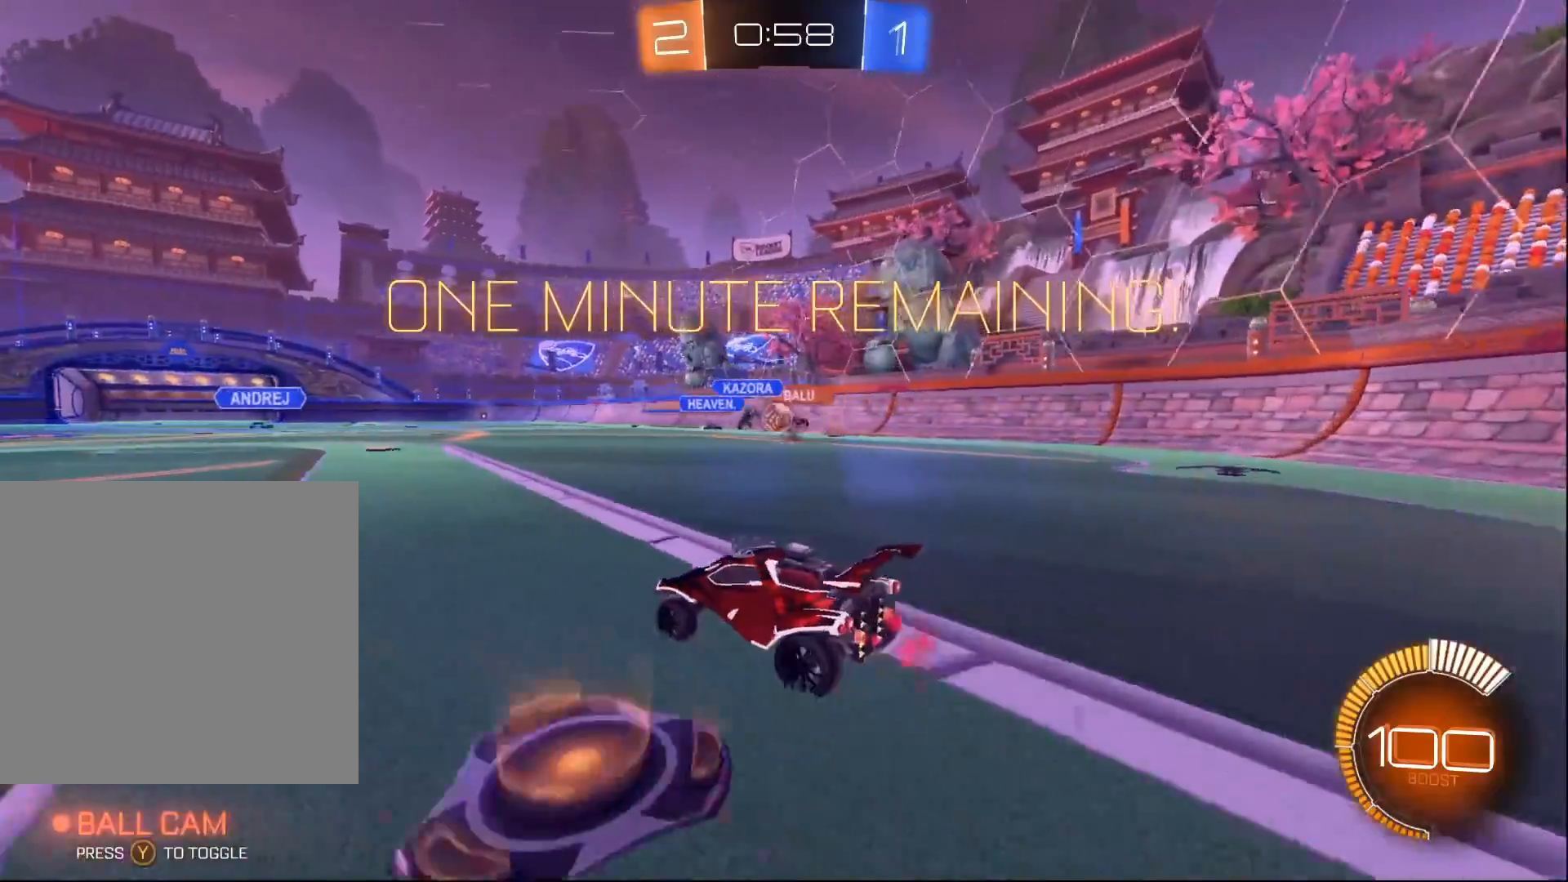
Gameplay with a controller (Xbox layout); each line is a JSON object with the inputs held at the frame after it. "events" lists button and stick changes between this image and that frame as [ms after this image, input, new state], when the widget could be followed in between.
{"buttons": ["R2"], "left_stick": "right", "right_stick": "center", "events": [[83, "left_stick", "left"], [233, "left_stick", "right"], [383, "left_stick", "center"], [433, "left_stick", "right"]]}
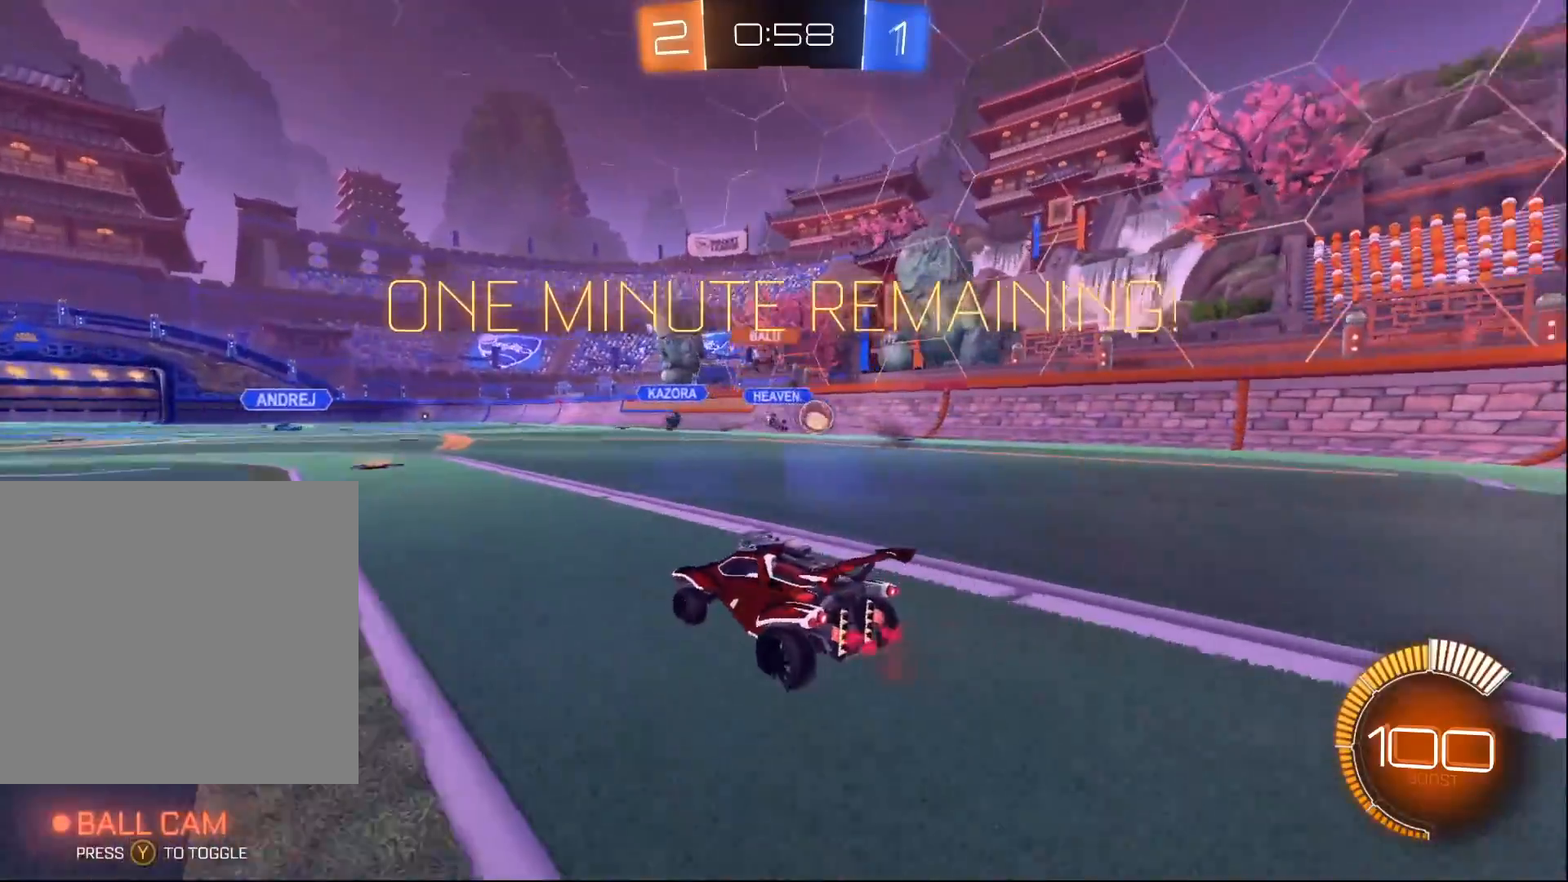
{"buttons": ["X", "R2"], "left_stick": "right", "right_stick": "center", "events": [[67, "X", "down"], [183, "X", "up"], [450, "X", "down"]]}
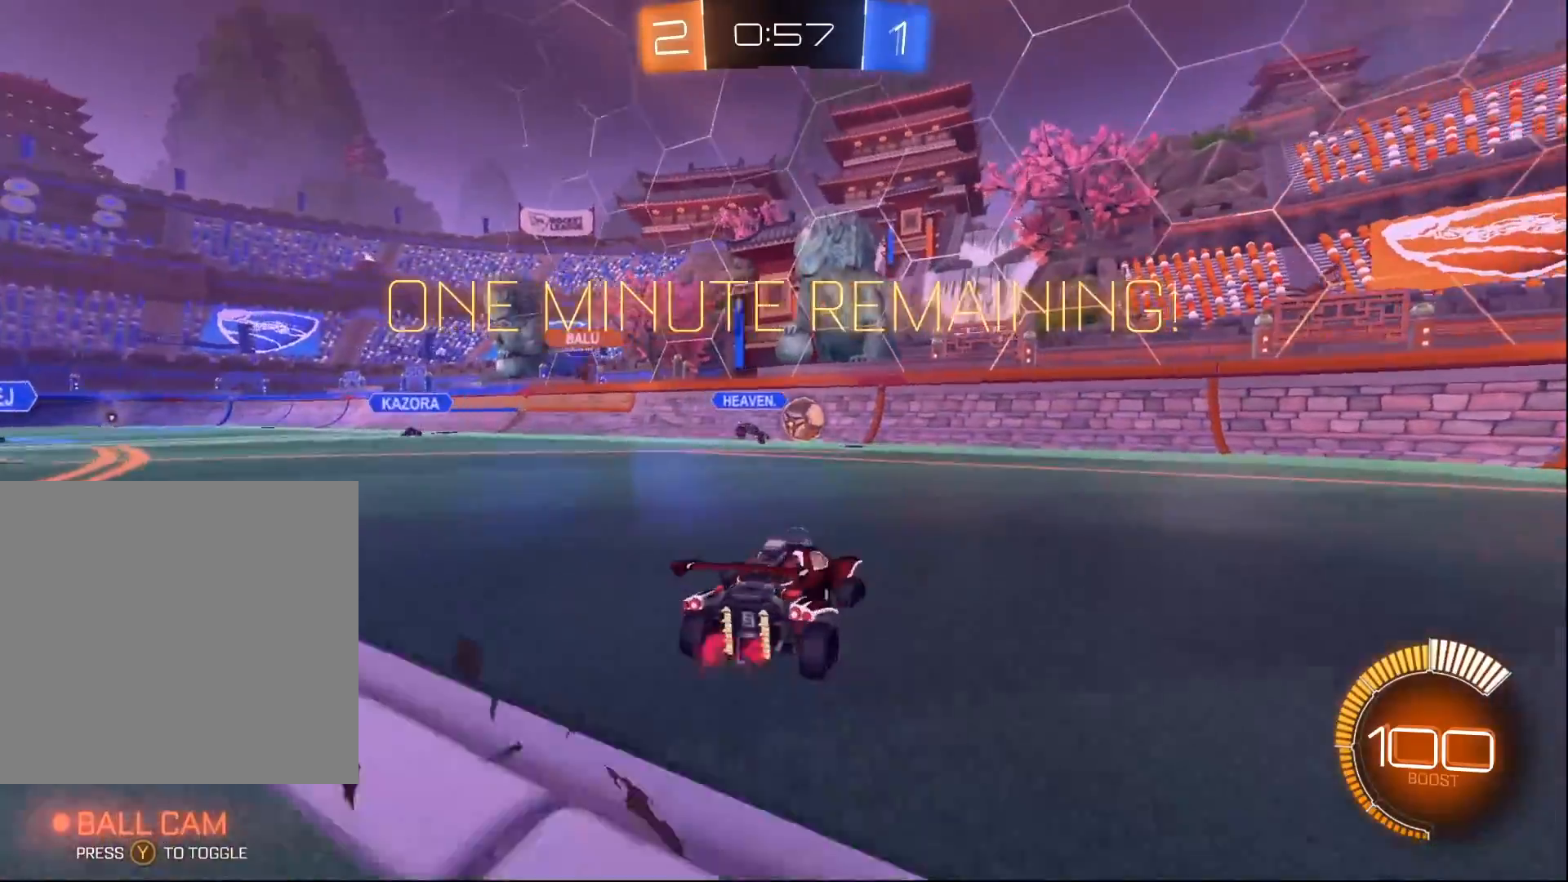
{"buttons": ["R2"], "left_stick": "right", "right_stick": "center", "events": [[117, "X", "up"]]}
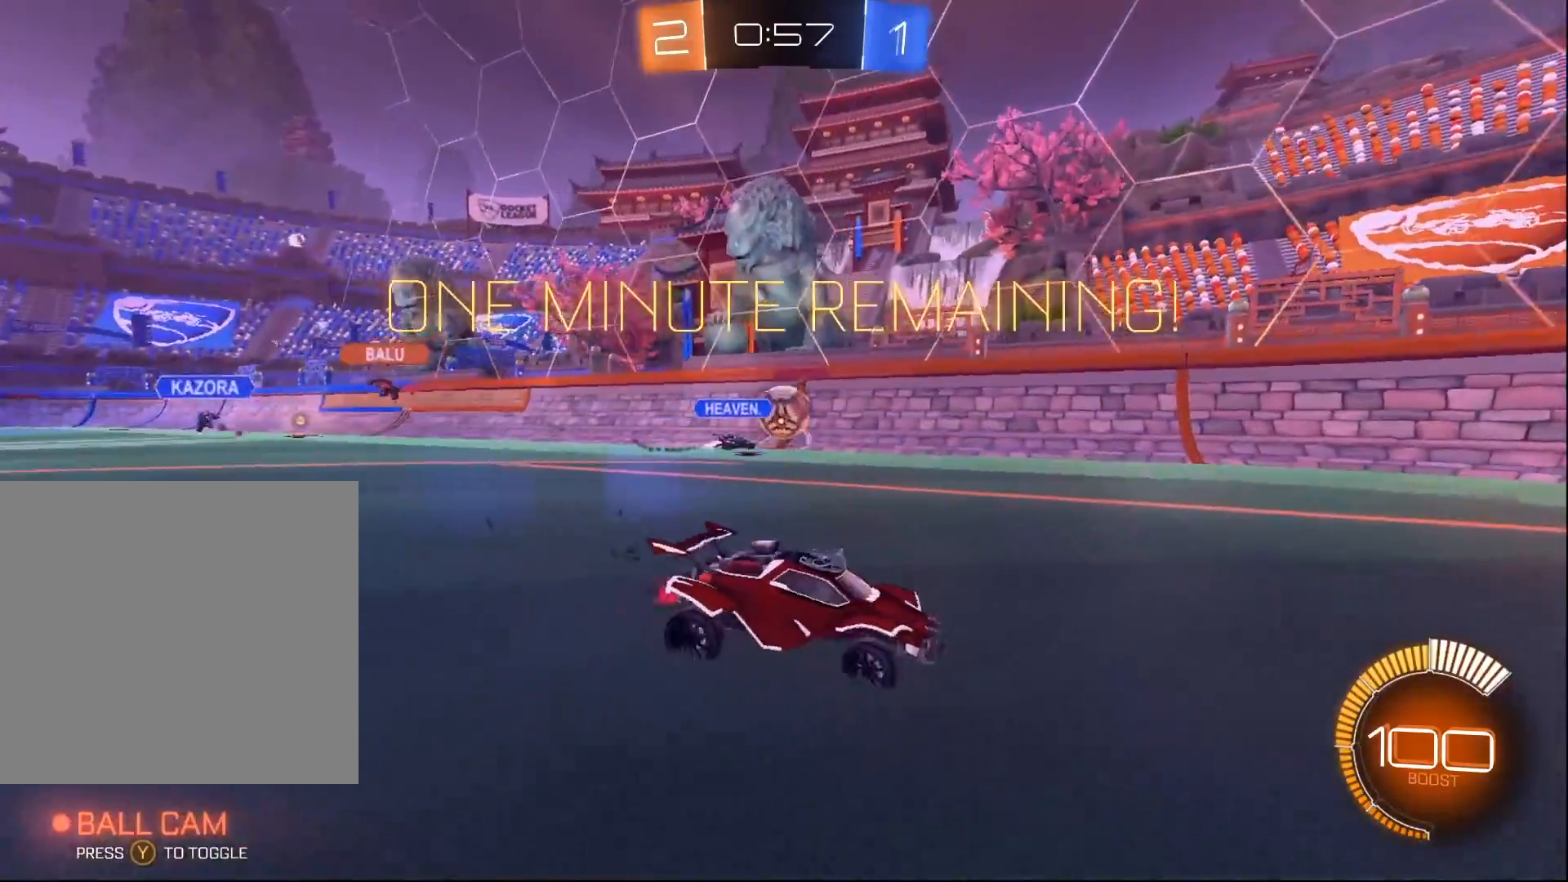
{"buttons": ["R2"], "left_stick": "left", "right_stick": "center", "events": [[200, "Y", "down"], [283, "Y", "up"], [300, "left_stick", "center"], [467, "left_stick", "left"]]}
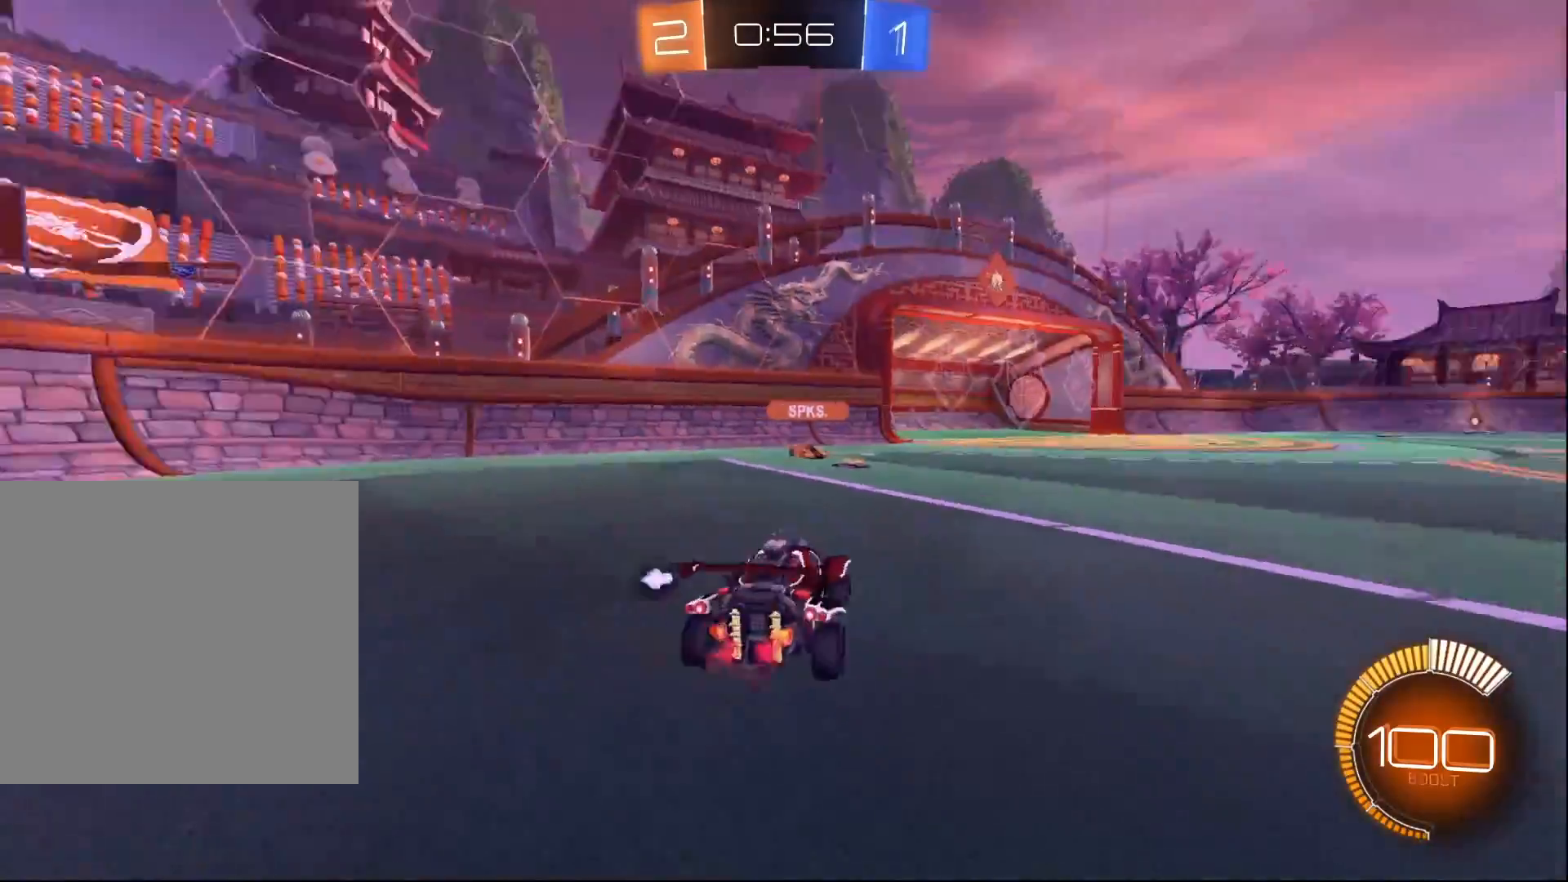
{"buttons": ["R2"], "left_stick": "left", "right_stick": "center", "events": [[17, "left_stick", "center"], [50, "Y", "down"], [167, "Y", "up"], [400, "left_stick", "left"]]}
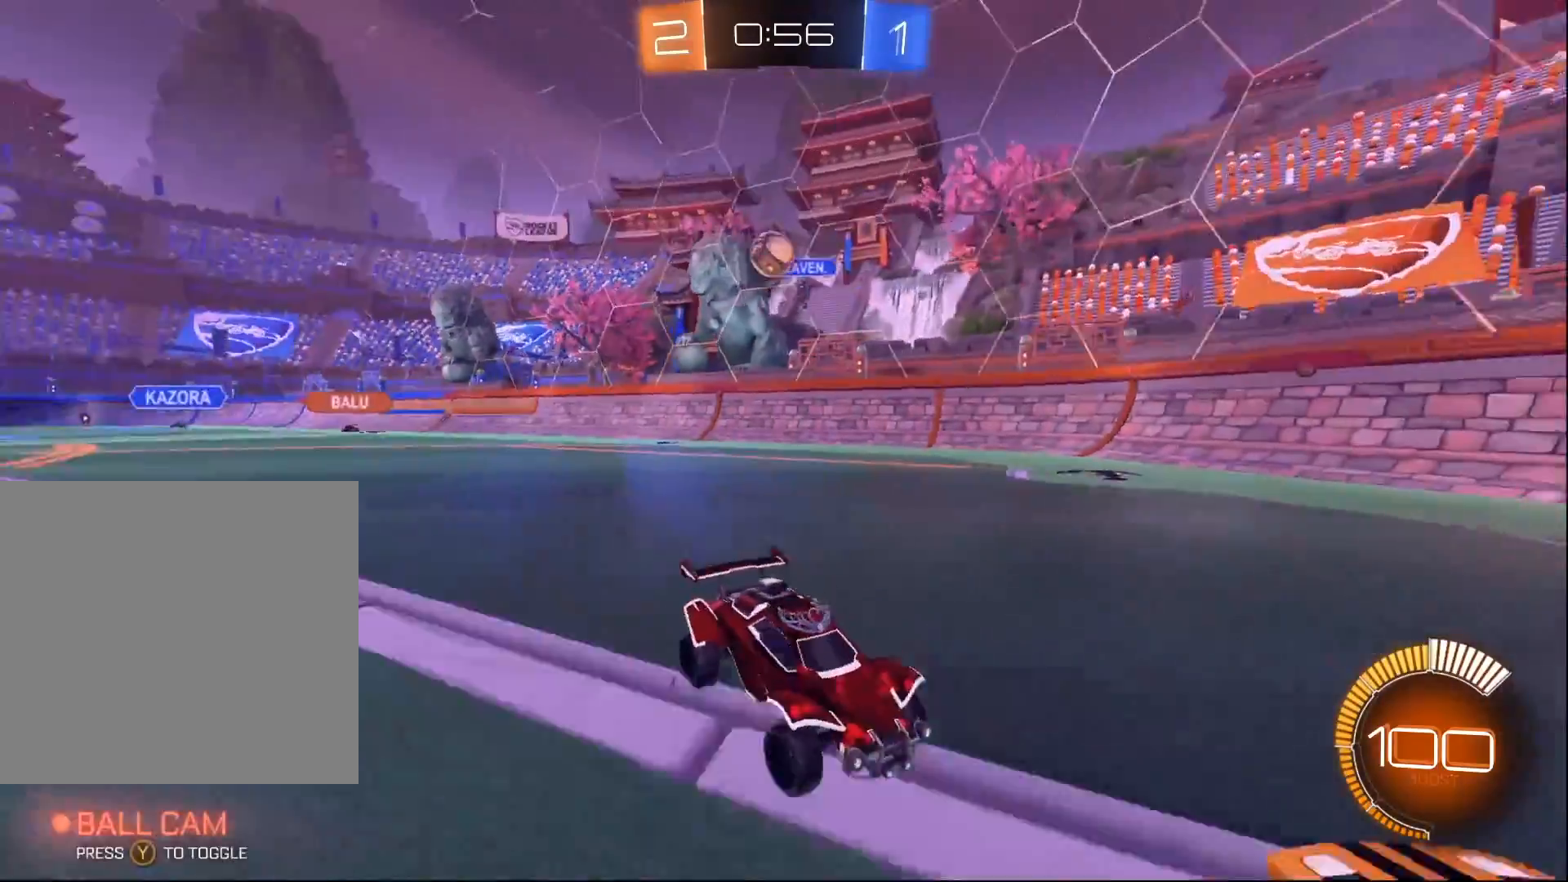
{"buttons": ["R2"], "left_stick": "right", "right_stick": "center", "events": [[217, "left_stick", "center"], [417, "left_stick", "right"]]}
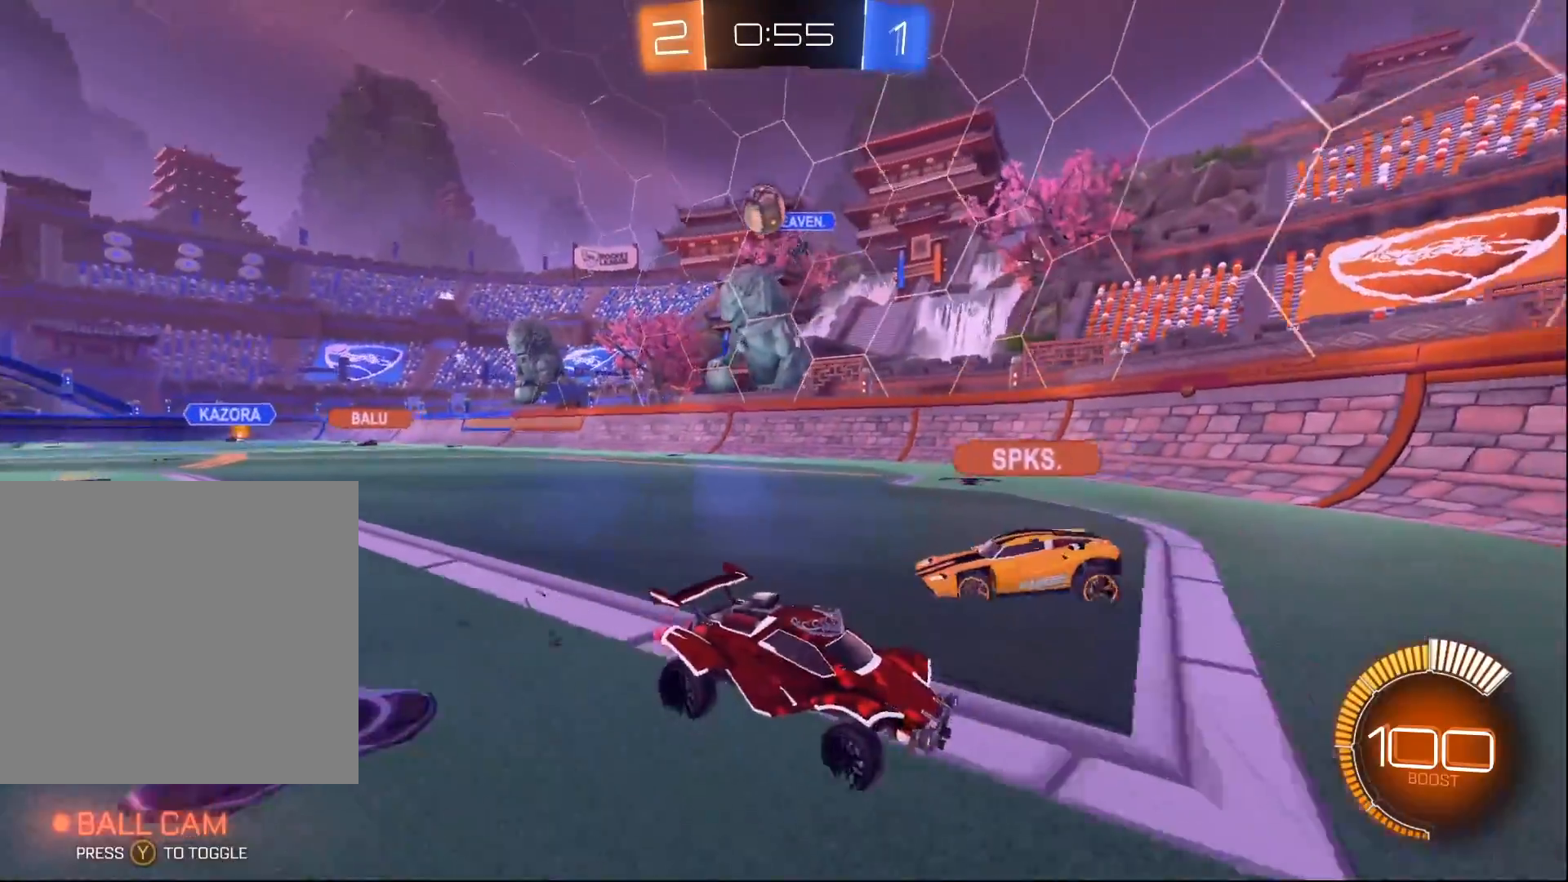
{"buttons": [], "left_stick": "right", "right_stick": "center", "events": [[83, "X", "down"], [283, "X", "up"], [500, "R2", "up"]]}
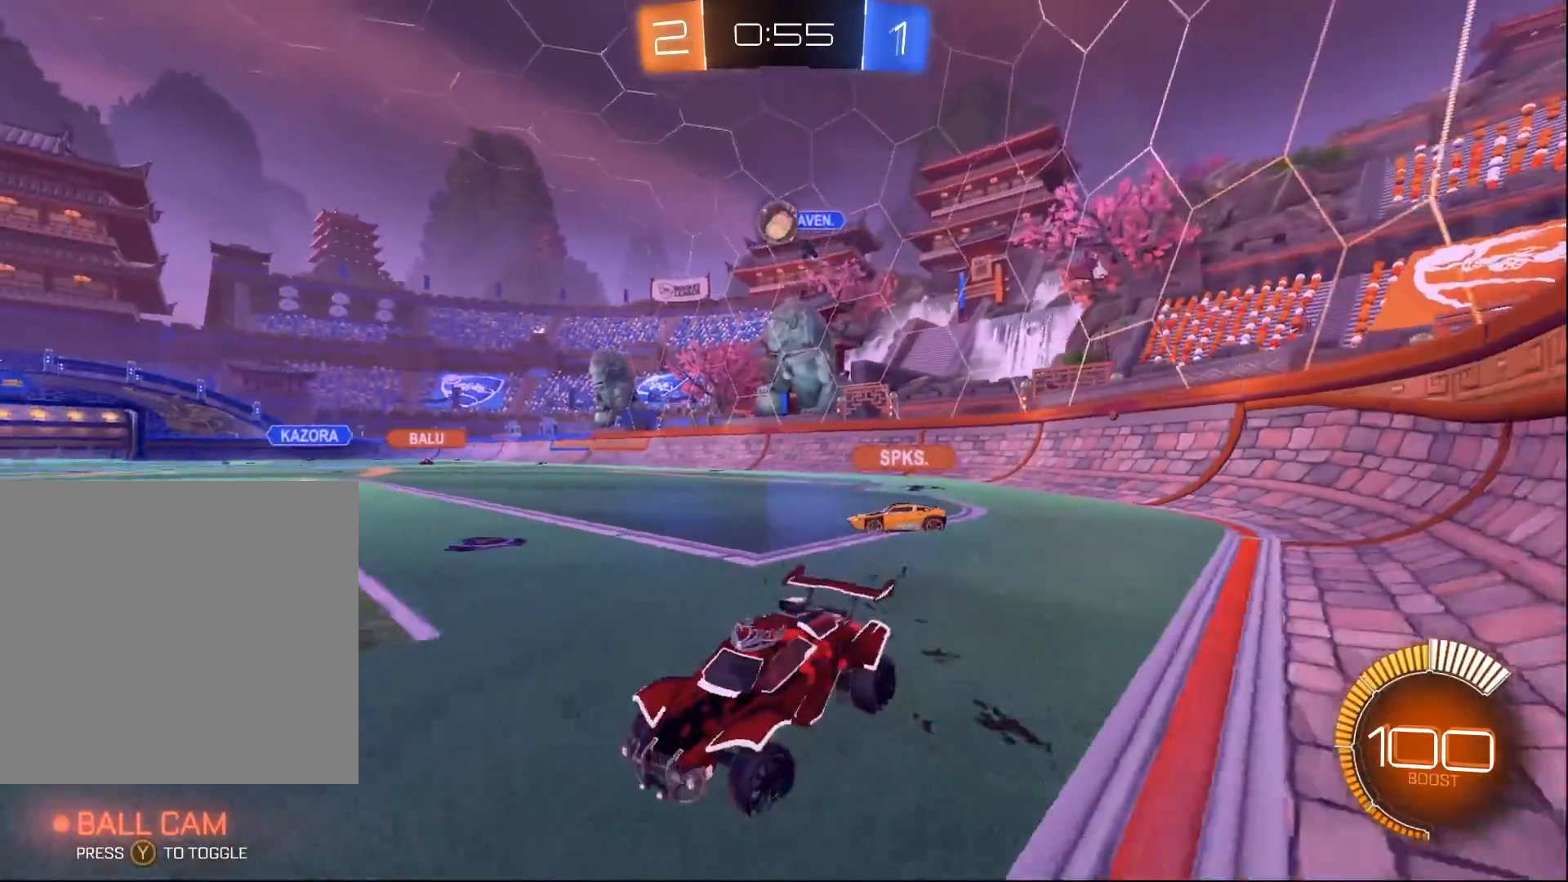
{"buttons": [], "left_stick": "center", "right_stick": "center", "events": [[50, "left_stick", "center"]]}
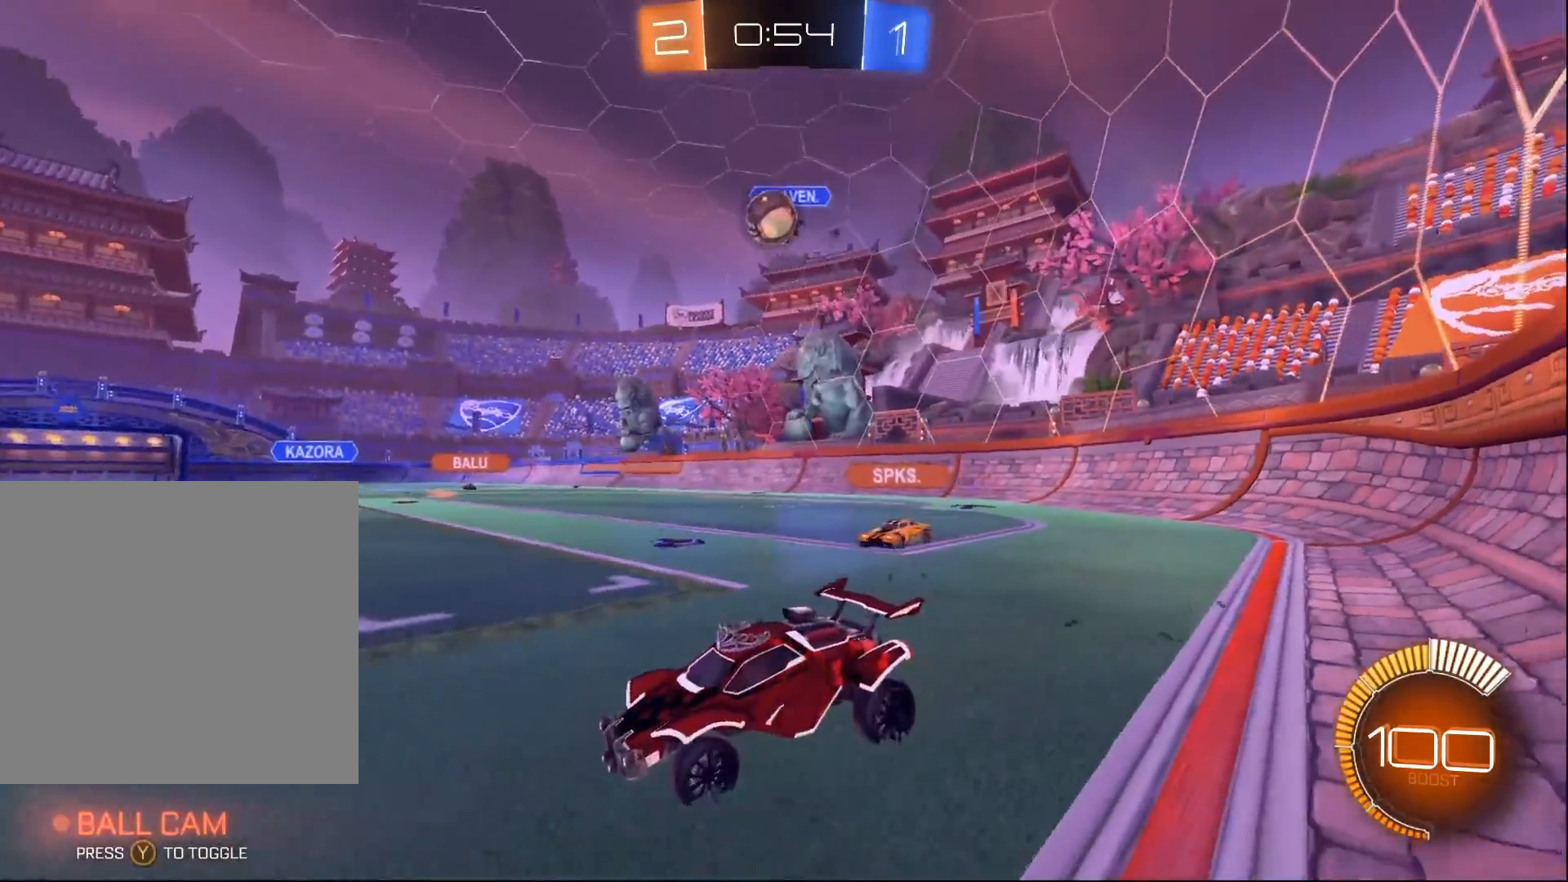
{"buttons": [], "left_stick": "down-right", "right_stick": "center", "events": [[100, "R2", "down"], [200, "B", "down"], [300, "left_stick", "right"], [450, "B", "up"], [450, "R2", "up"], [450, "left_stick", "down-right"]]}
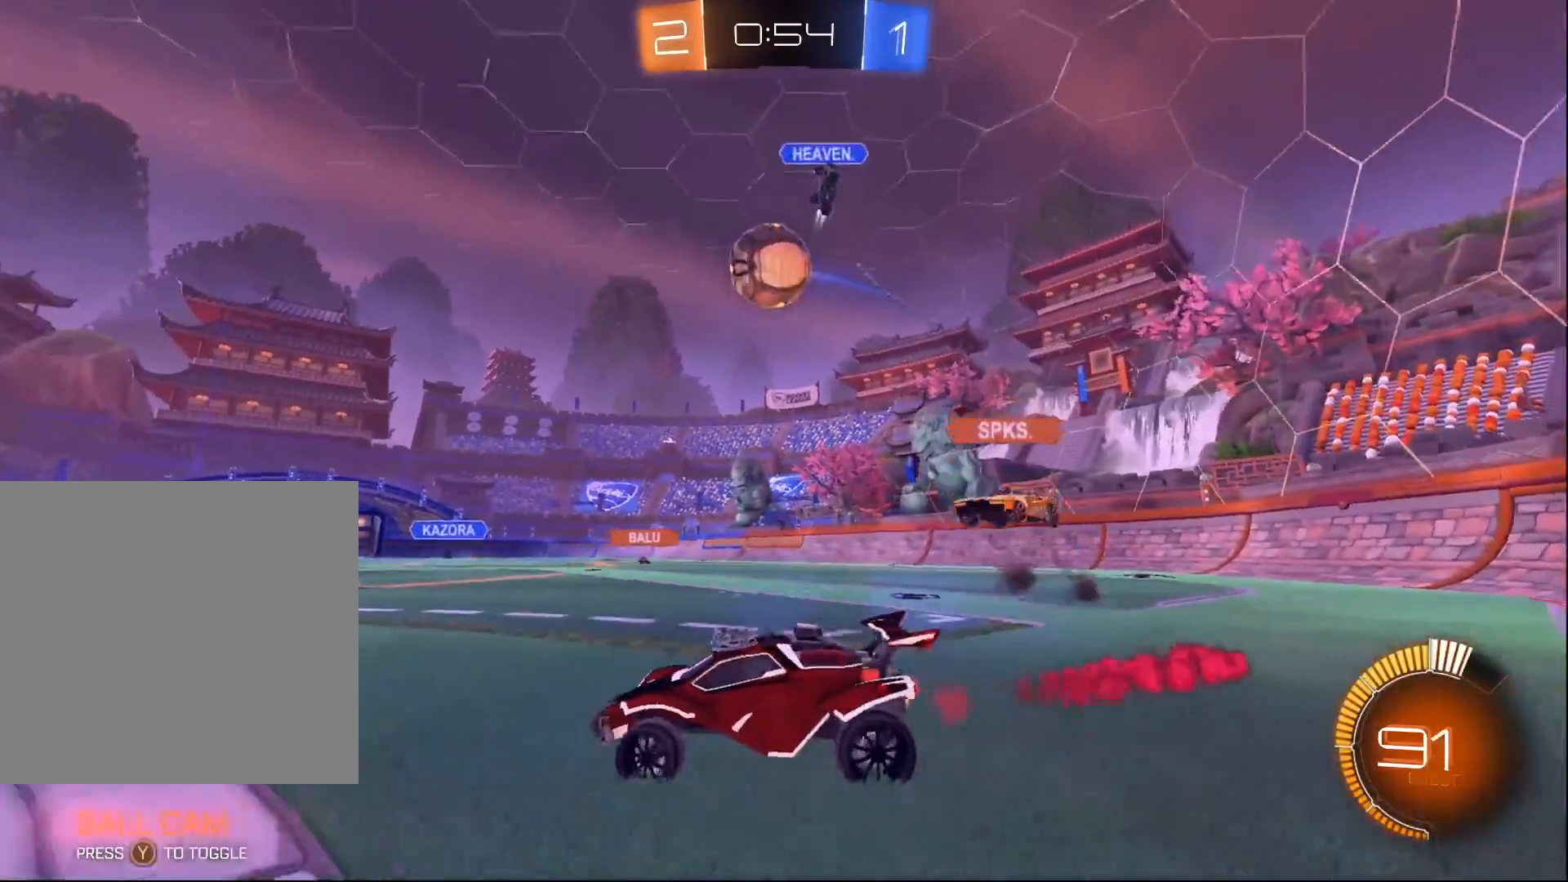
{"buttons": ["A", "B"], "left_stick": "up-right", "right_stick": "center", "events": [[17, "A", "down"], [33, "B", "down"], [217, "A", "up"], [400, "left_stick", "up-right"], [433, "A", "down"]]}
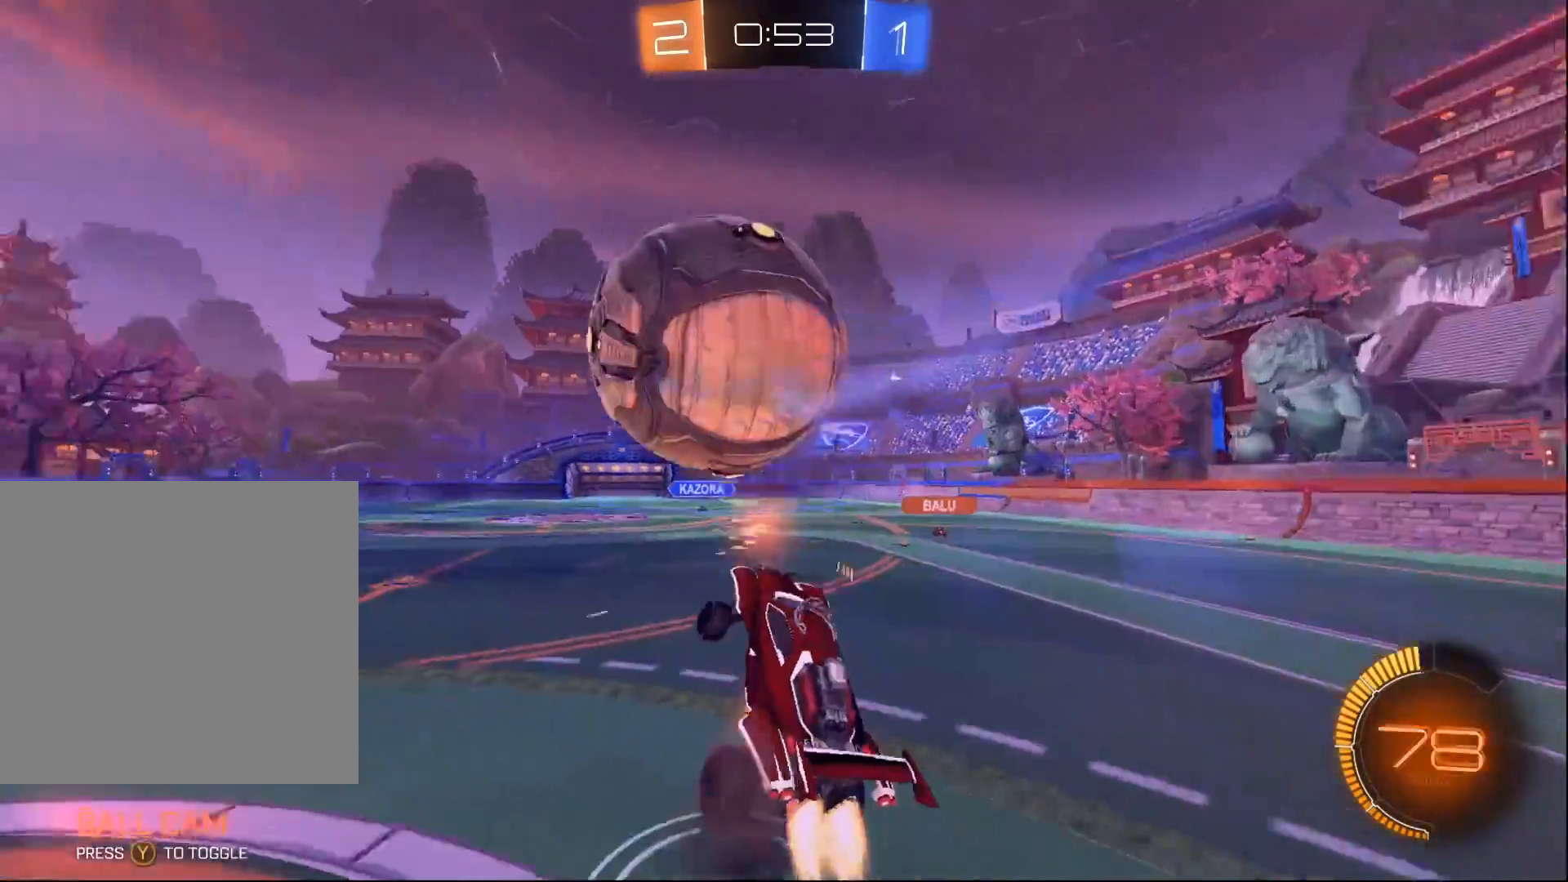
{"buttons": ["L1"], "left_stick": "up-right", "right_stick": "center", "events": [[17, "left_stick", "up"], [133, "left_stick", "down"], [200, "A", "up"], [233, "Y", "down"], [383, "Y", "up"], [400, "left_stick", "right"], [417, "B", "up"], [417, "L1", "down"], [450, "left_stick", "up-right"]]}
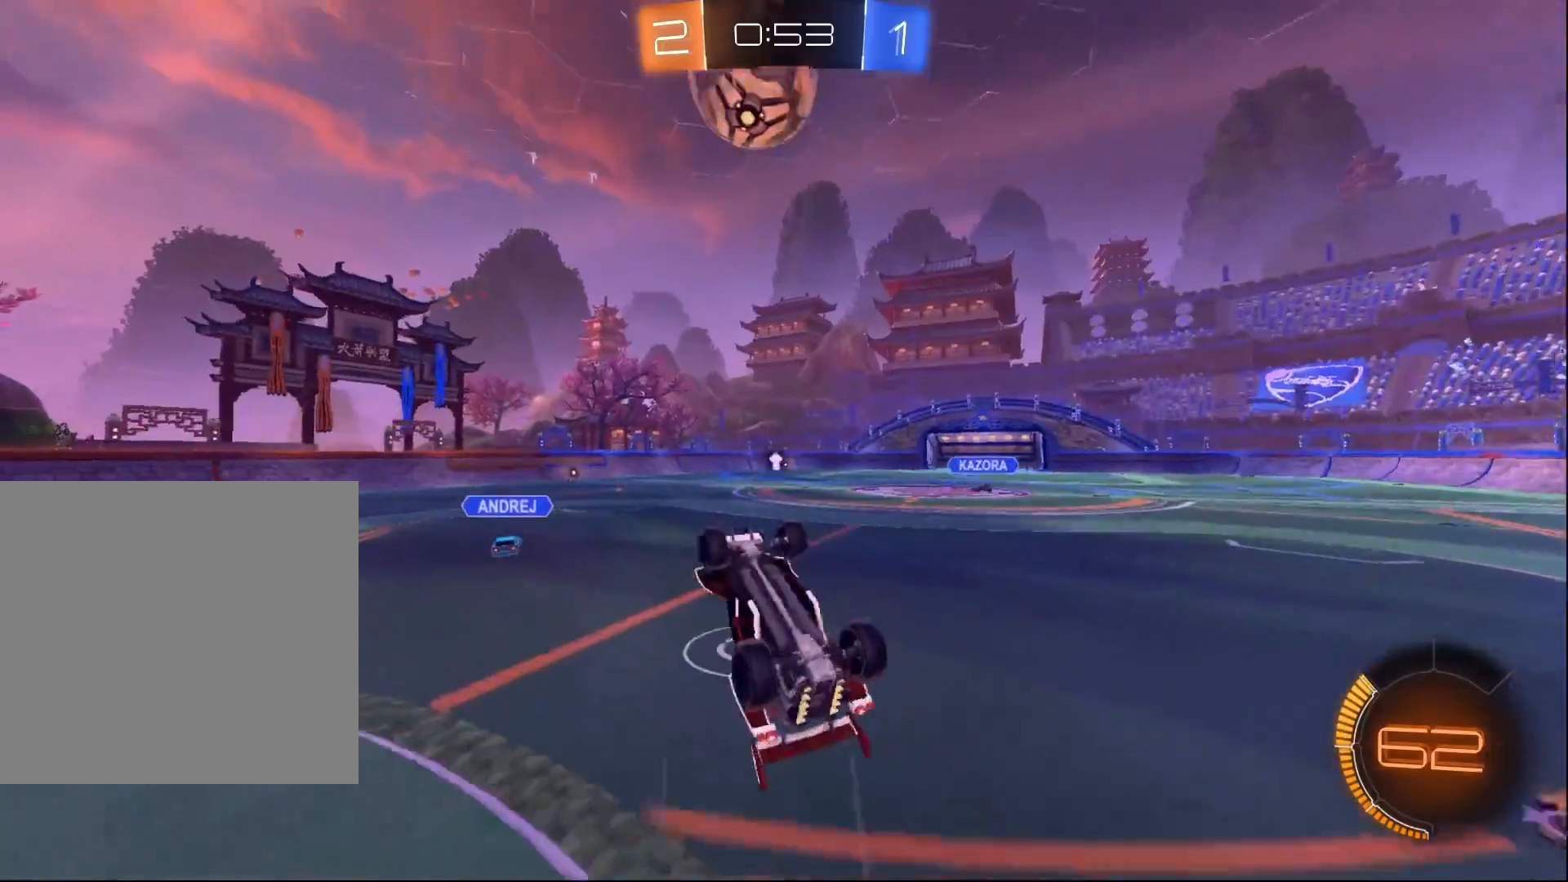
{"buttons": ["R2"], "left_stick": "up-left", "right_stick": "center", "events": [[367, "L1", "up"], [367, "left_stick", "up-left"], [433, "R2", "down"]]}
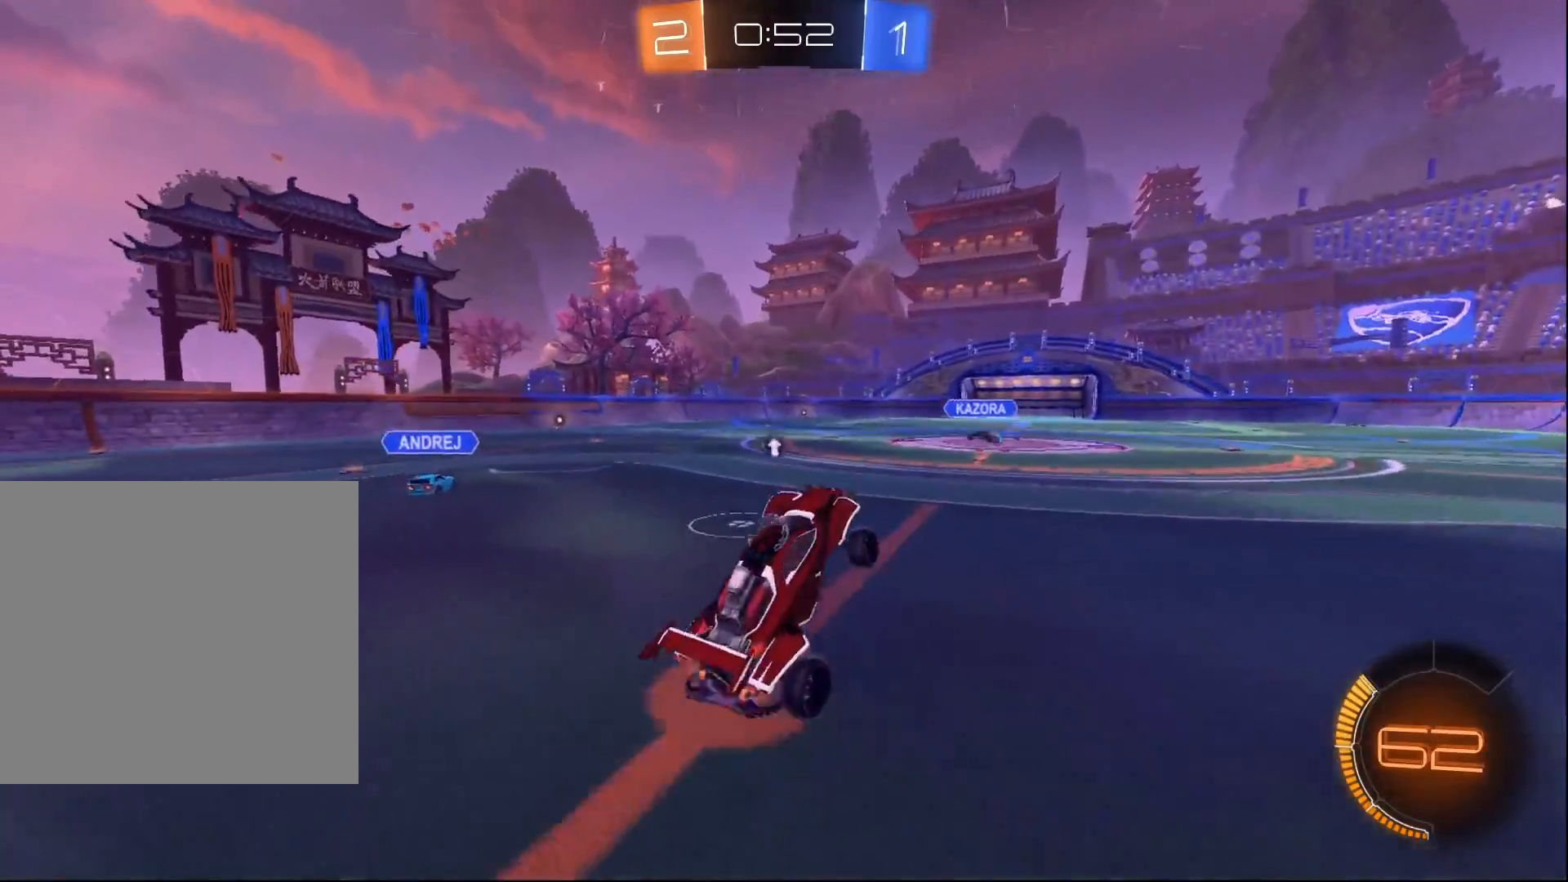
{"buttons": ["Y", "R2"], "left_stick": "down-left", "right_stick": "center", "events": [[167, "left_stick", "center"], [417, "left_stick", "left"], [467, "left_stick", "down-left"], [500, "Y", "down"]]}
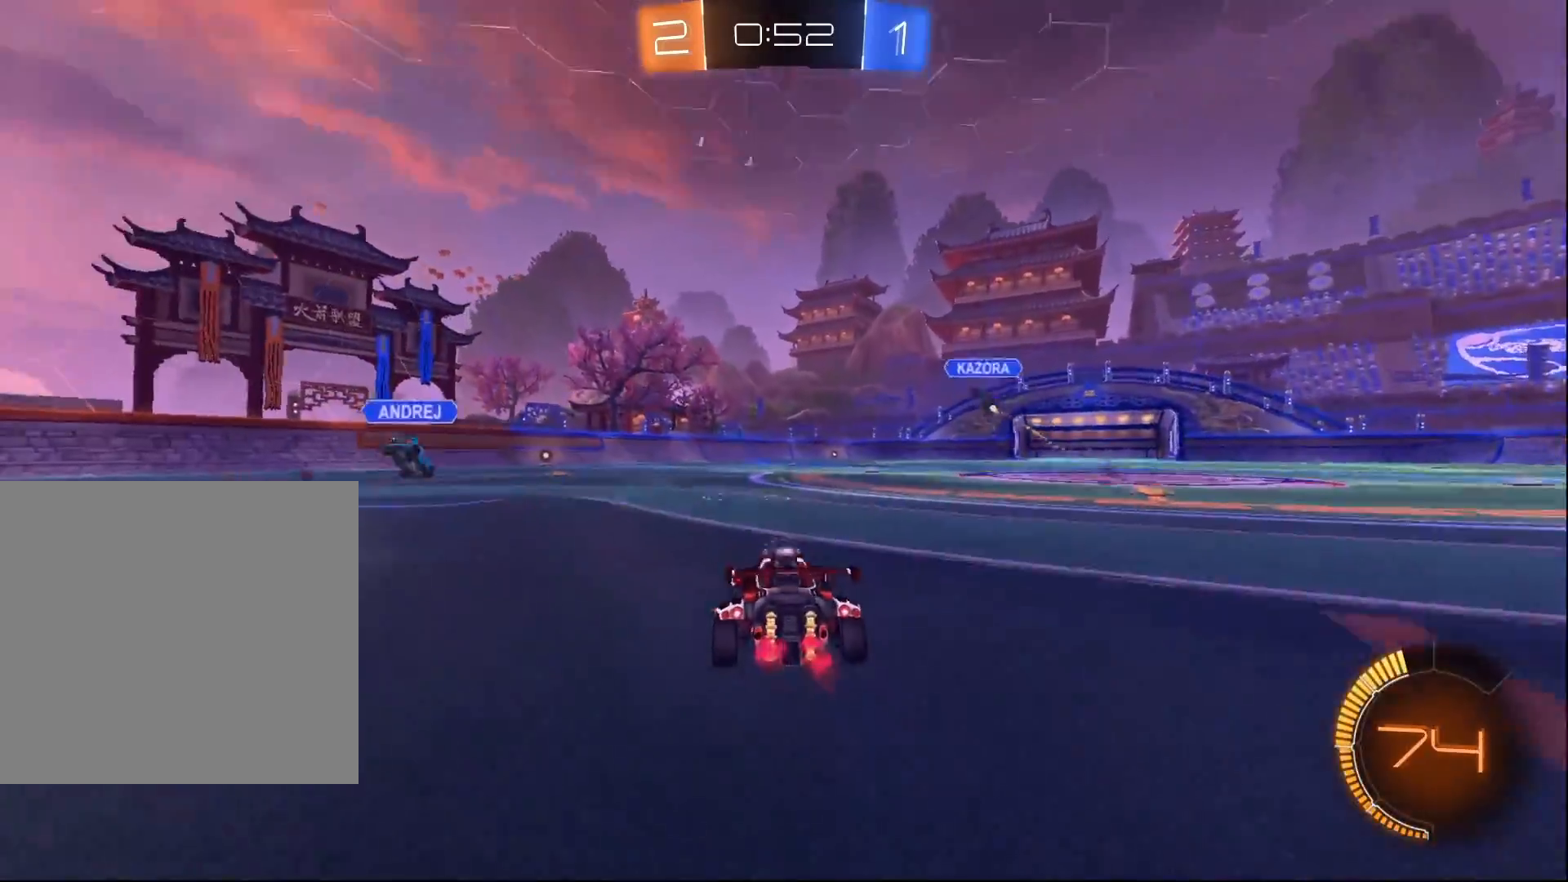
{"buttons": ["R2"], "left_stick": "center", "right_stick": "center", "events": [[83, "B", "down"], [133, "Y", "up"], [183, "left_stick", "center"], [433, "B", "up"]]}
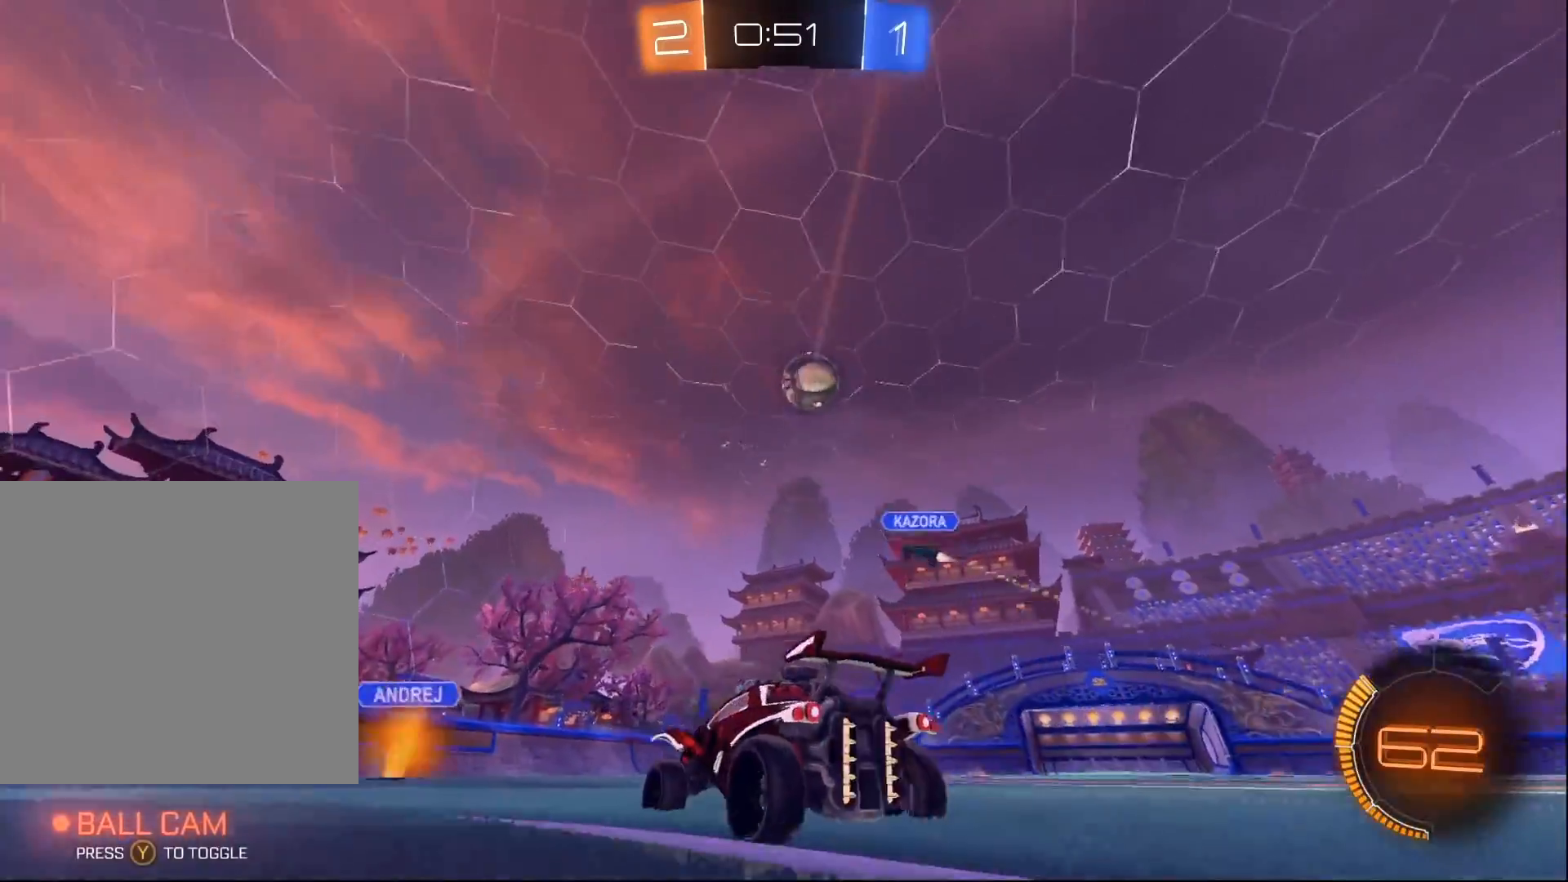
{"buttons": ["R2"], "left_stick": "left", "right_stick": "center", "events": [[50, "left_stick", "left"]]}
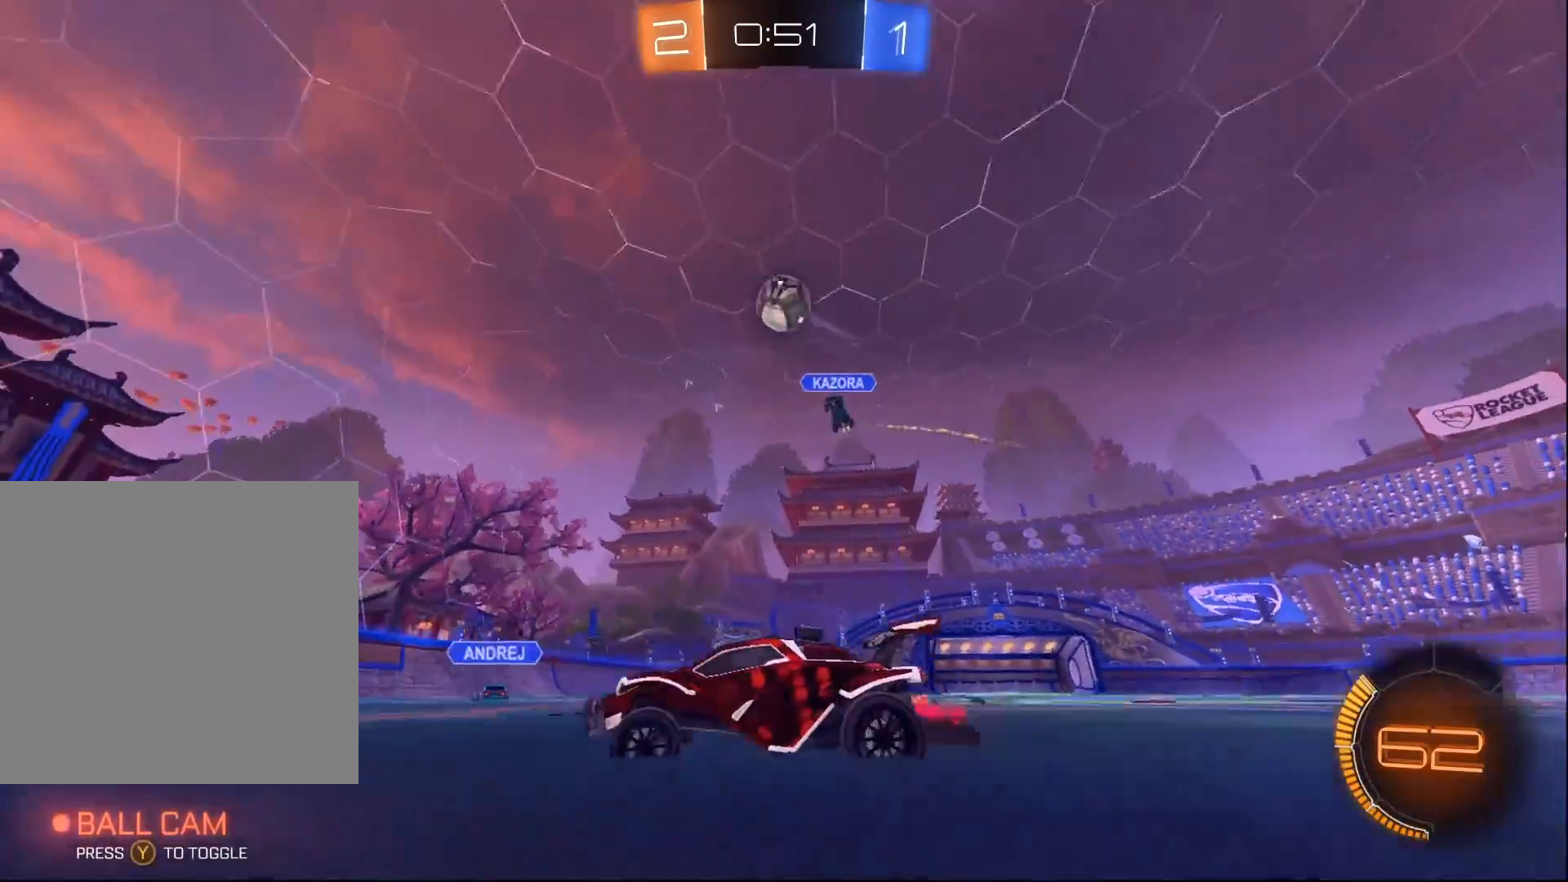
{"buttons": ["X", "R2"], "left_stick": "right", "right_stick": "center", "events": [[383, "left_stick", "center"], [450, "left_stick", "right"], [500, "X", "down"]]}
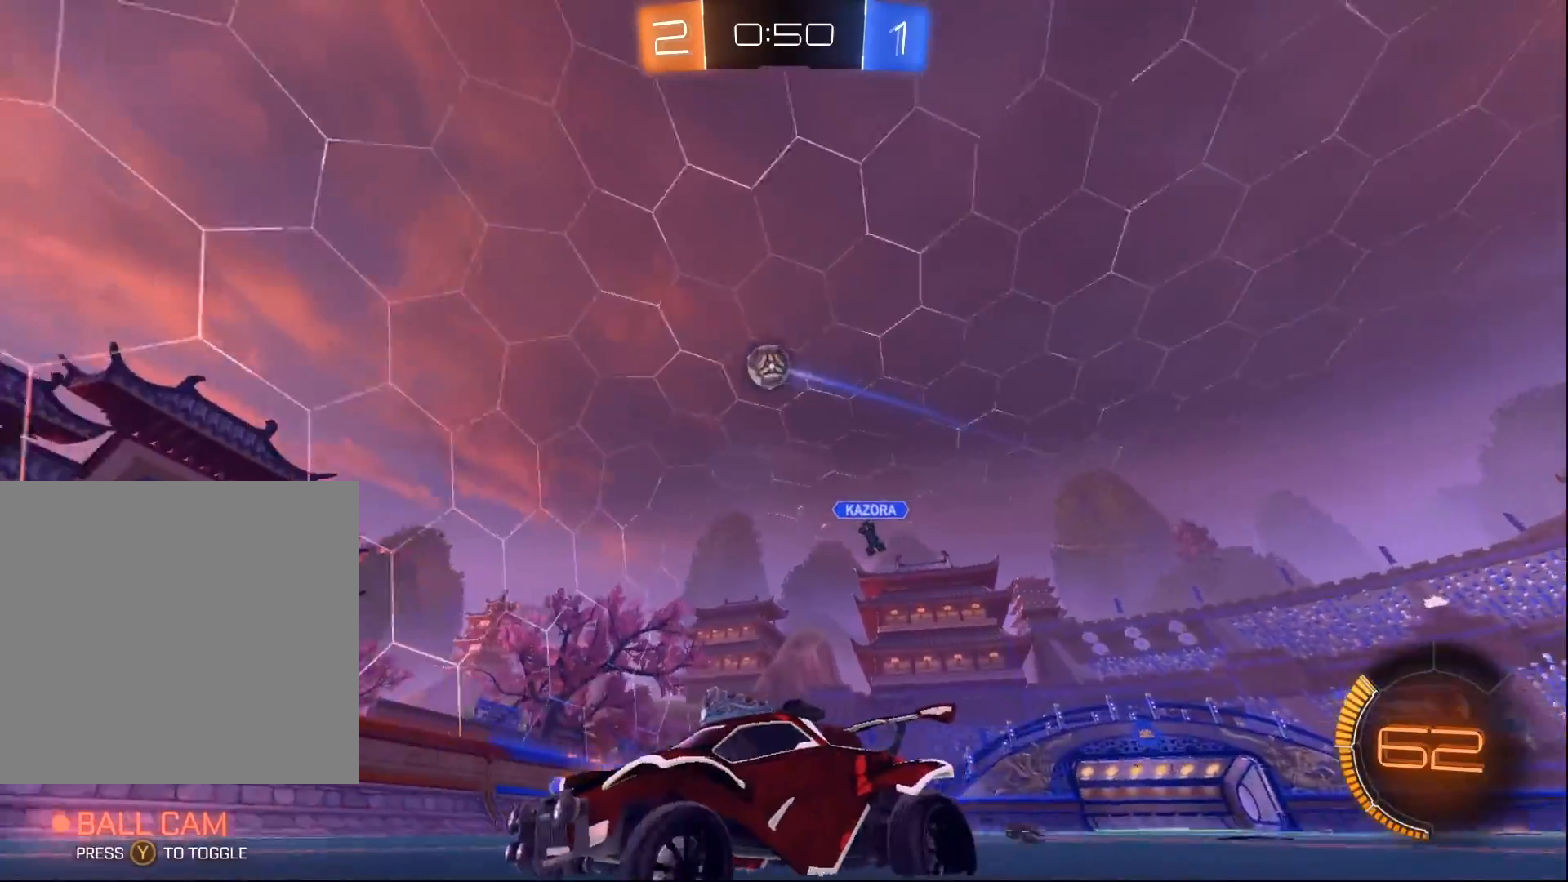
{"buttons": ["R2"], "left_stick": "right", "right_stick": "center", "events": [[250, "X", "up"]]}
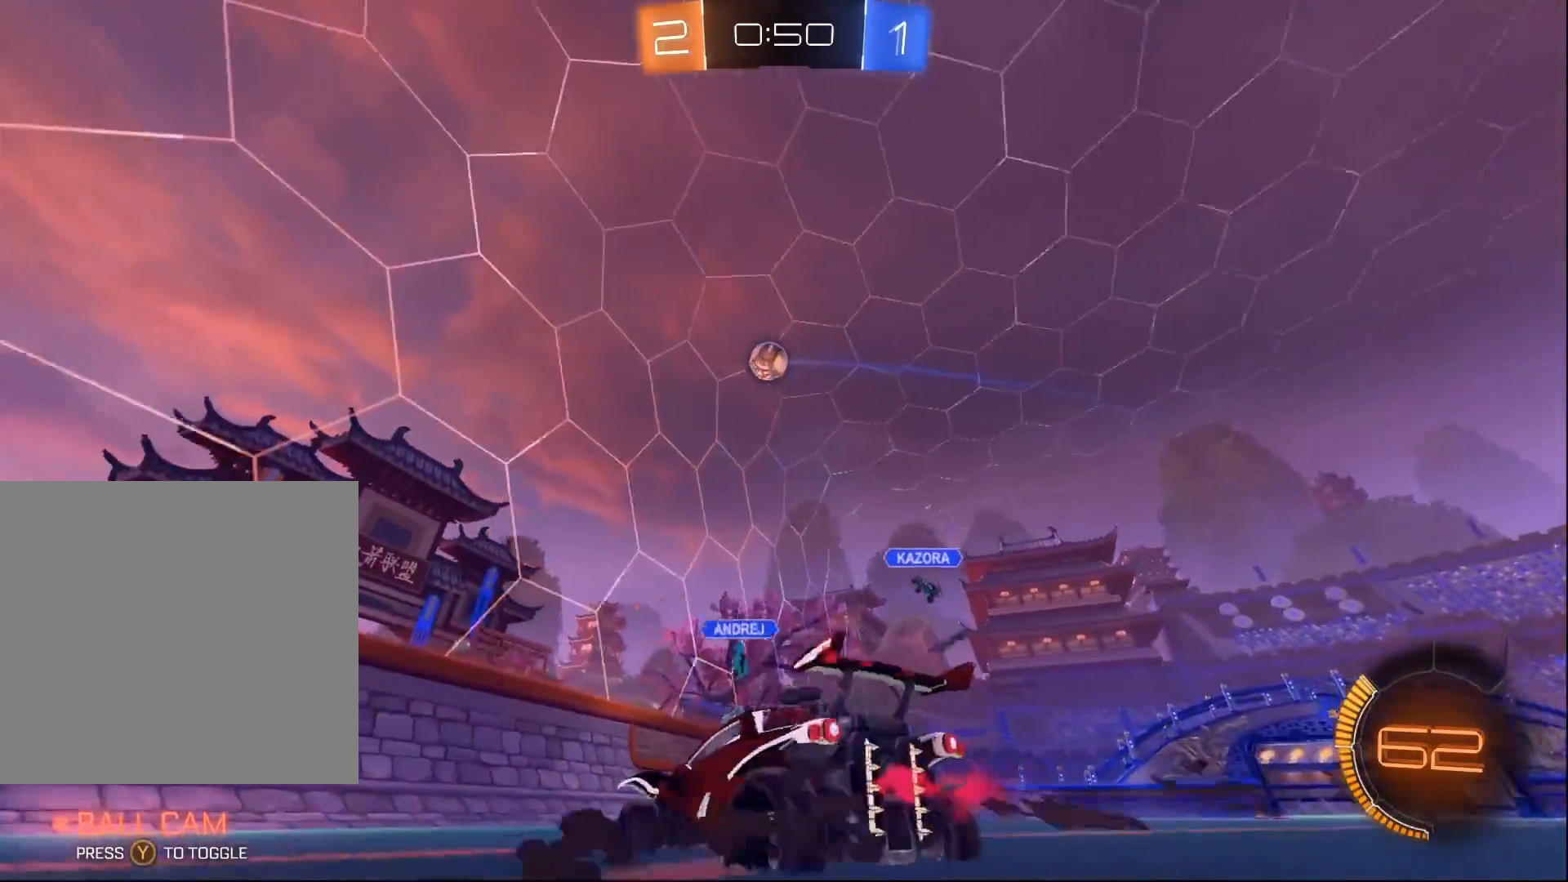
{"buttons": ["L2"], "left_stick": "right", "right_stick": "center", "events": [[217, "left_stick", "center"], [250, "R2", "up"], [283, "left_stick", "right"], [300, "L2", "down"]]}
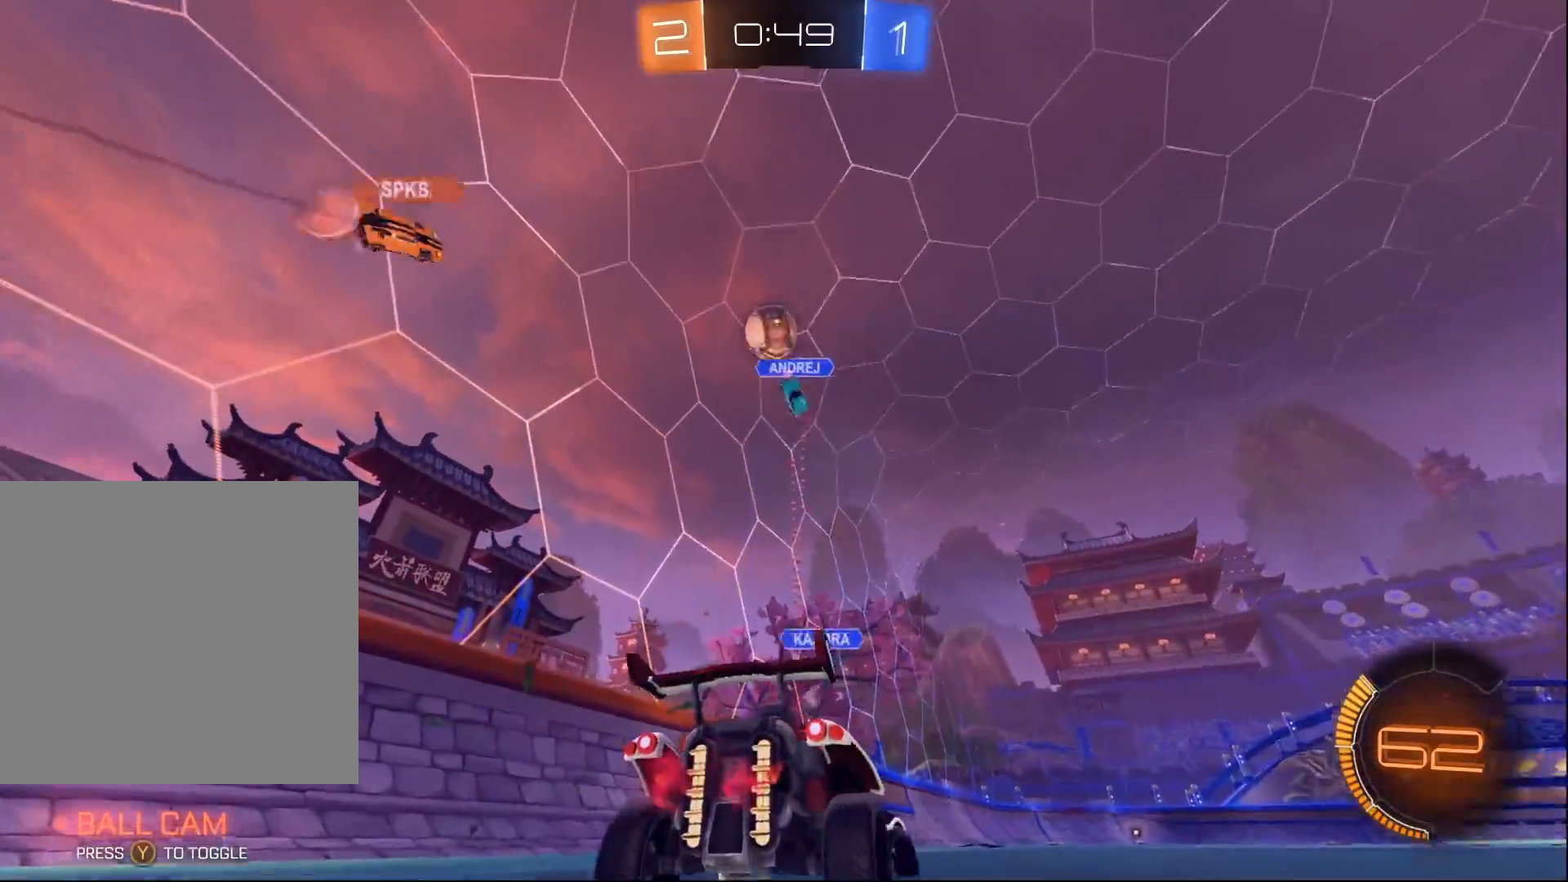
{"buttons": ["A", "L2"], "left_stick": "down", "right_stick": "center", "events": [[67, "left_stick", "center"], [133, "L2", "up"], [183, "L2", "down"], [417, "A", "down"], [450, "left_stick", "down"]]}
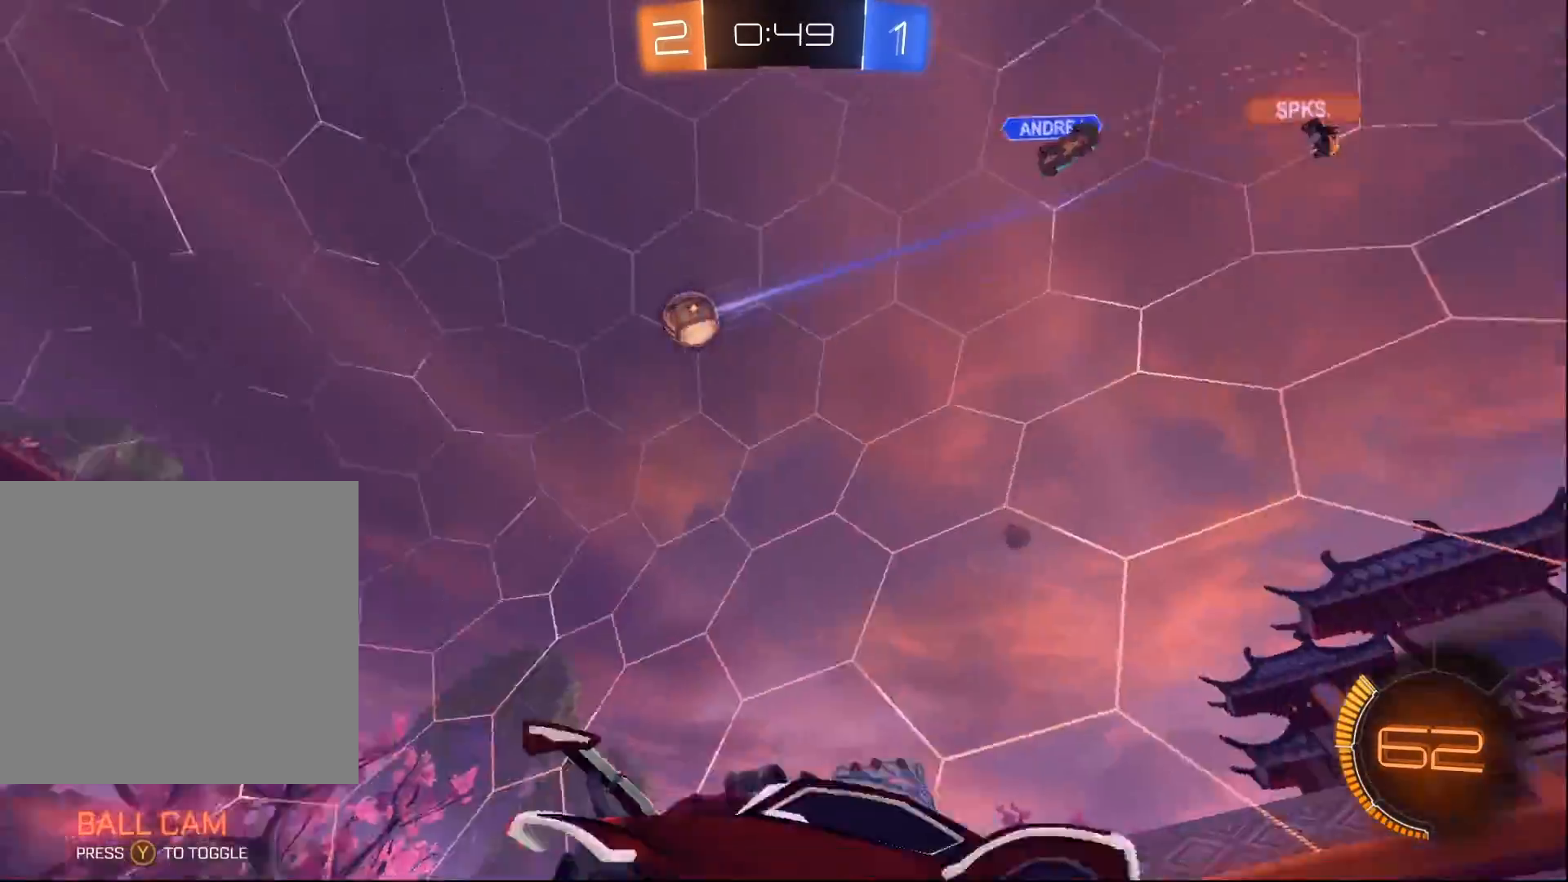
{"buttons": ["L1", "R2"], "left_stick": "up-right", "right_stick": "center", "events": [[17, "A", "up"], [67, "left_stick", "down-right"], [83, "A", "down"], [250, "A", "up"], [300, "L2", "up"], [333, "R2", "down"], [400, "L1", "down"], [417, "left_stick", "up-right"]]}
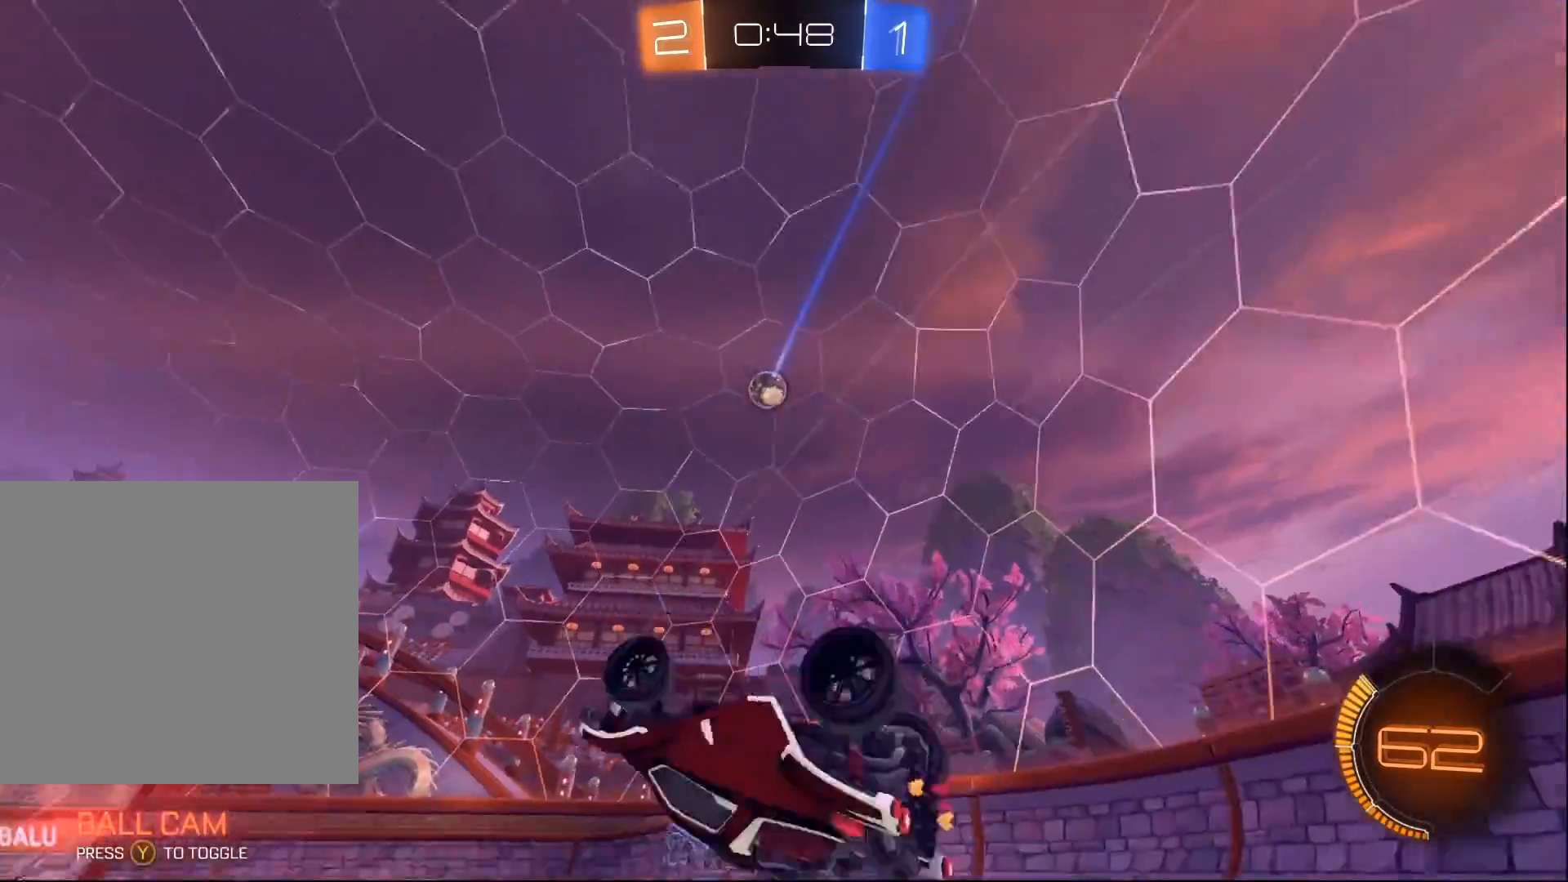
{"buttons": ["R2"], "left_stick": "up-right", "right_stick": "center", "events": [[300, "L1", "up"]]}
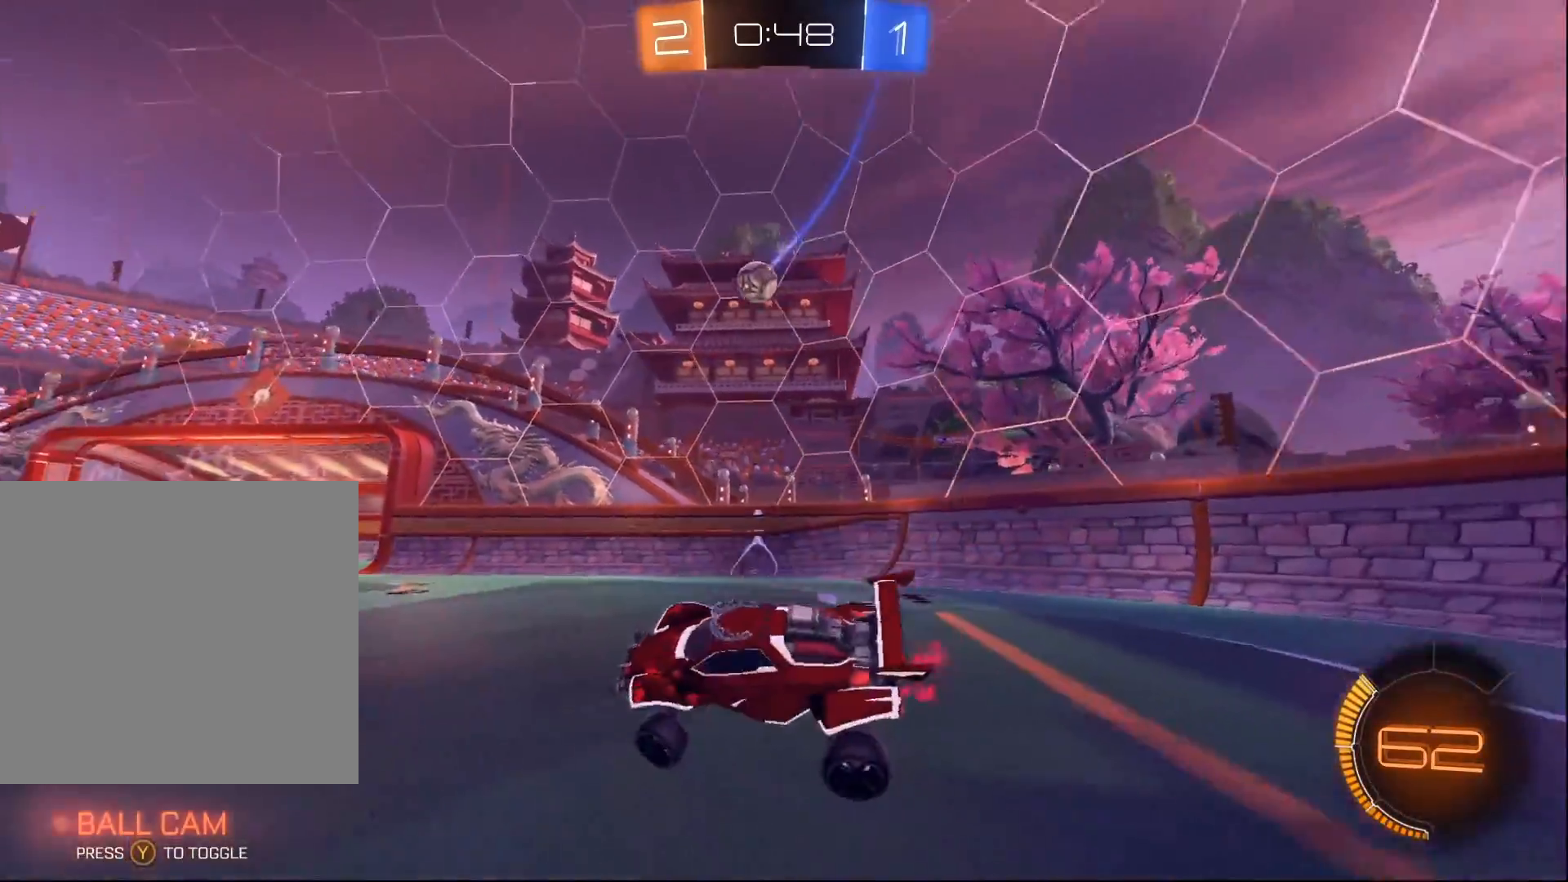
{"buttons": ["R2"], "left_stick": "left", "right_stick": "center", "events": [[267, "left_stick", "center"], [400, "left_stick", "left"]]}
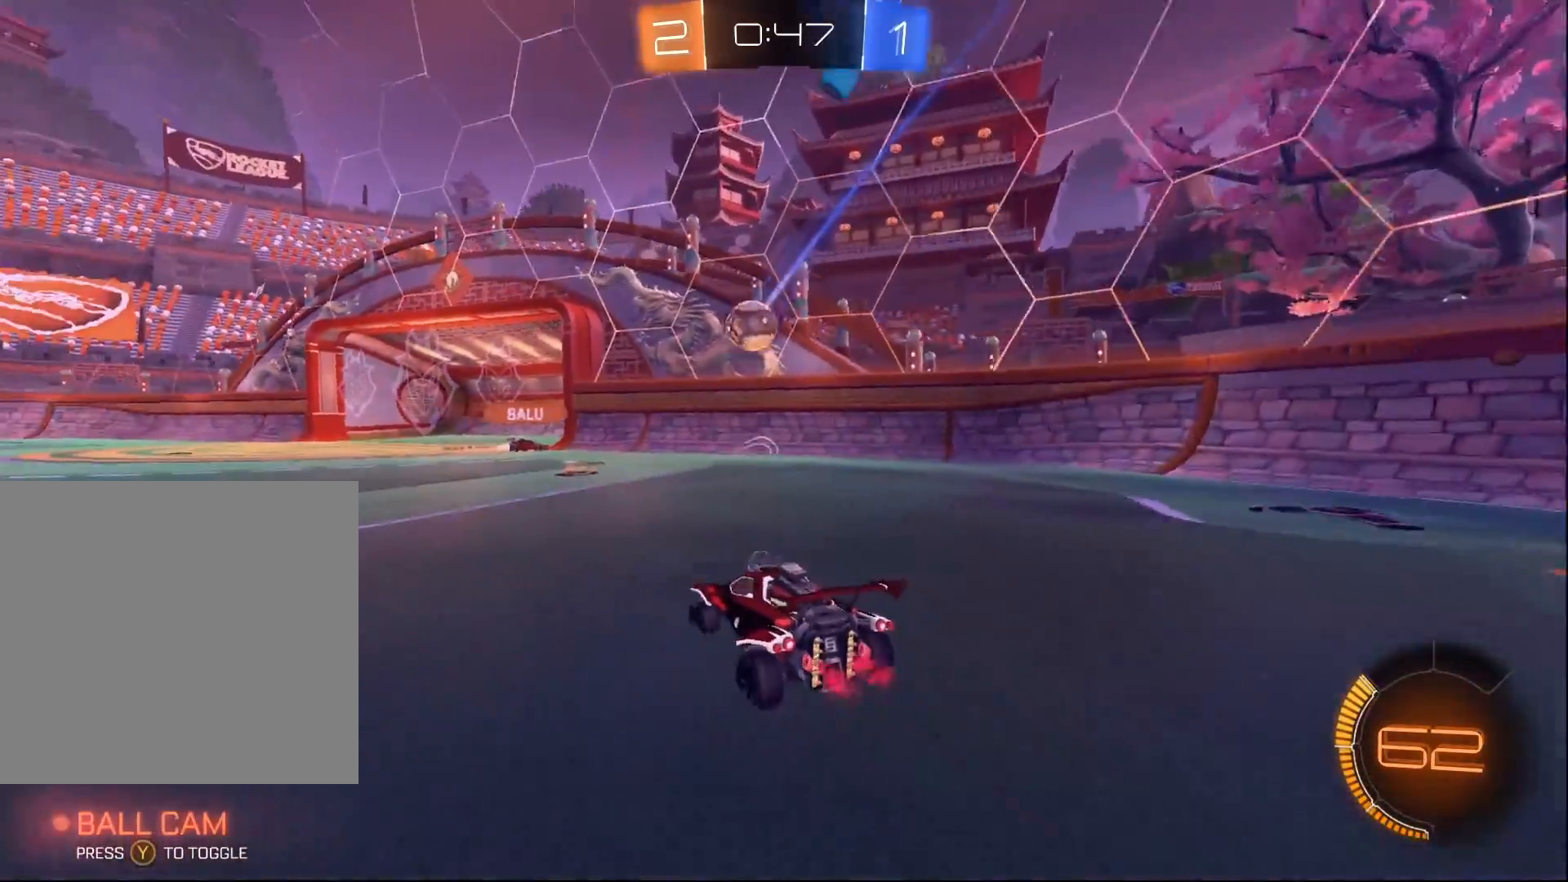
{"buttons": ["R2"], "left_stick": "center", "right_stick": "center", "events": [[67, "left_stick", "center"], [350, "left_stick", "right"], [500, "left_stick", "center"]]}
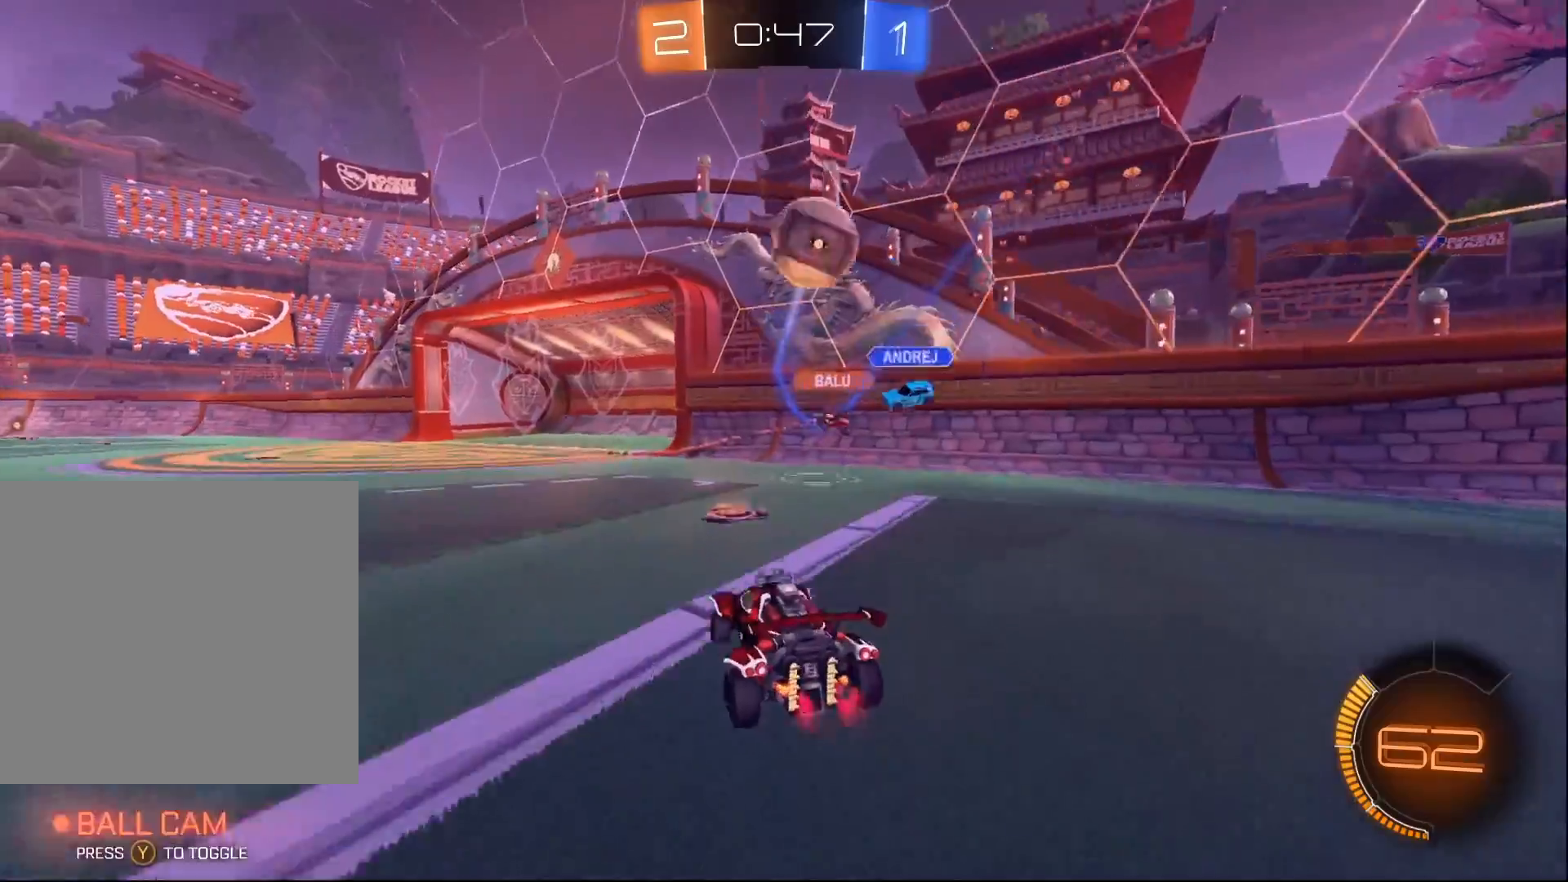
{"buttons": ["R2"], "left_stick": "center", "right_stick": "center", "events": [[100, "Y", "down"], [217, "Y", "up"], [350, "Y", "down"], [483, "Y", "up"]]}
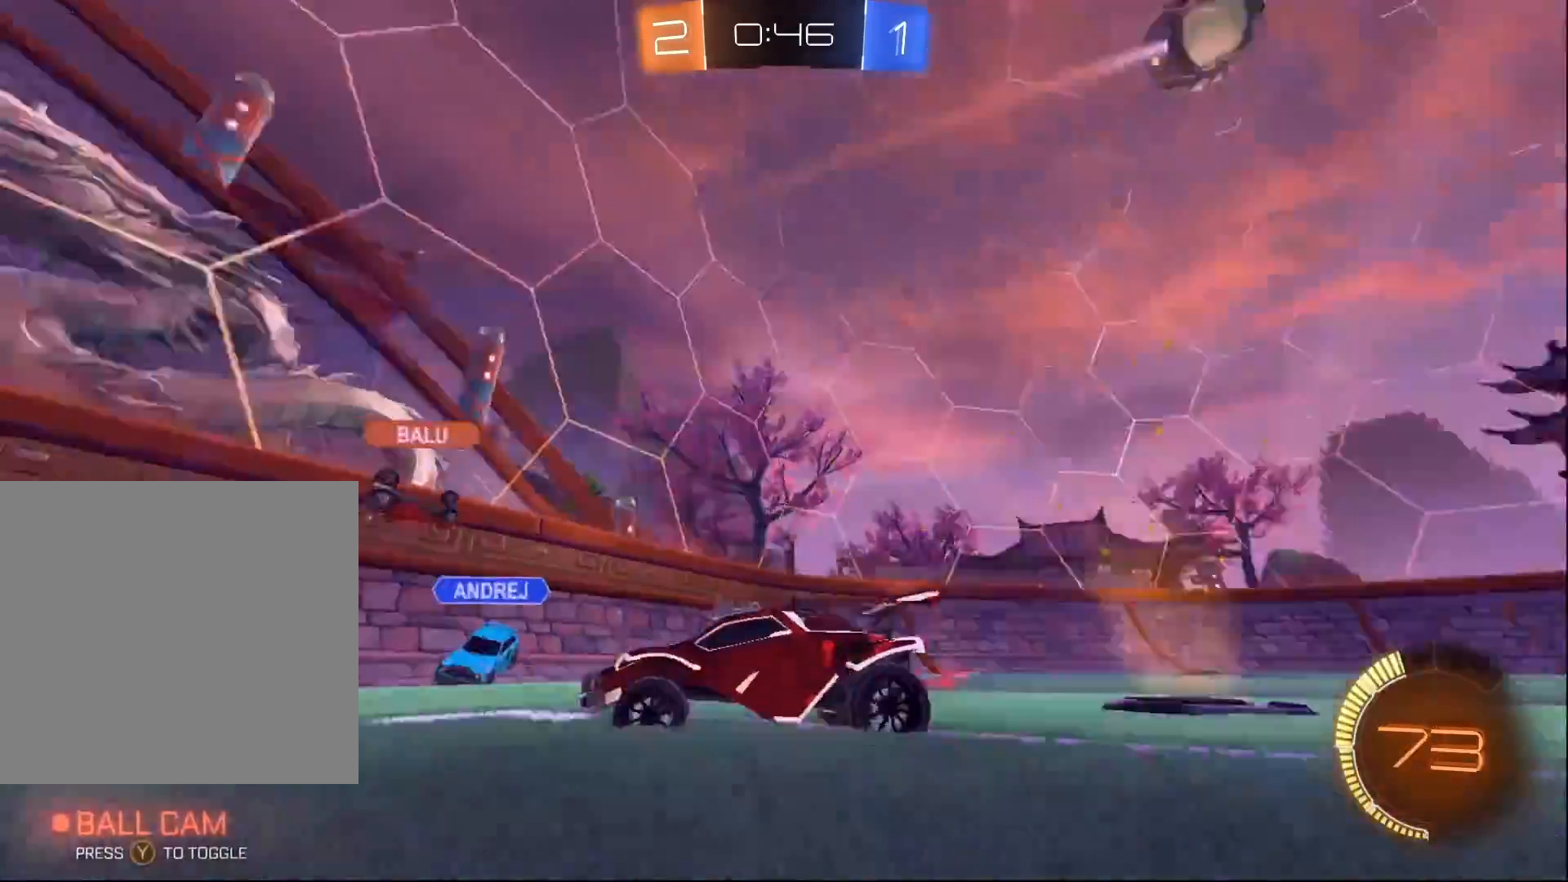
{"buttons": ["R2"], "left_stick": "down-left", "right_stick": "center", "events": [[117, "left_stick", "down-left"], [183, "X", "down"], [317, "X", "up"]]}
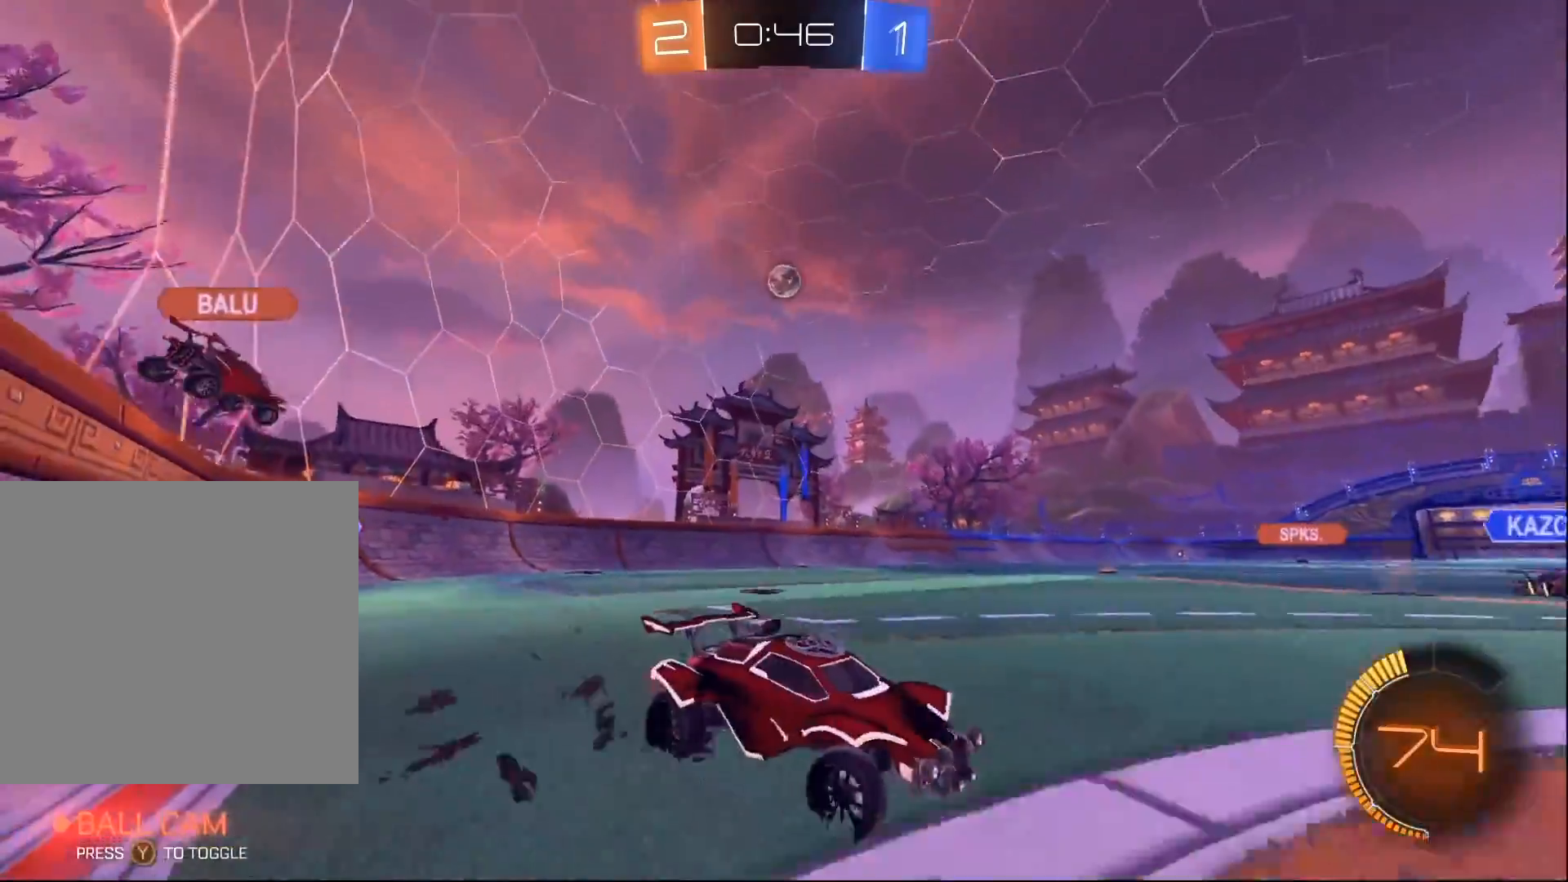
{"buttons": ["R2"], "left_stick": "down-left", "right_stick": "center", "events": []}
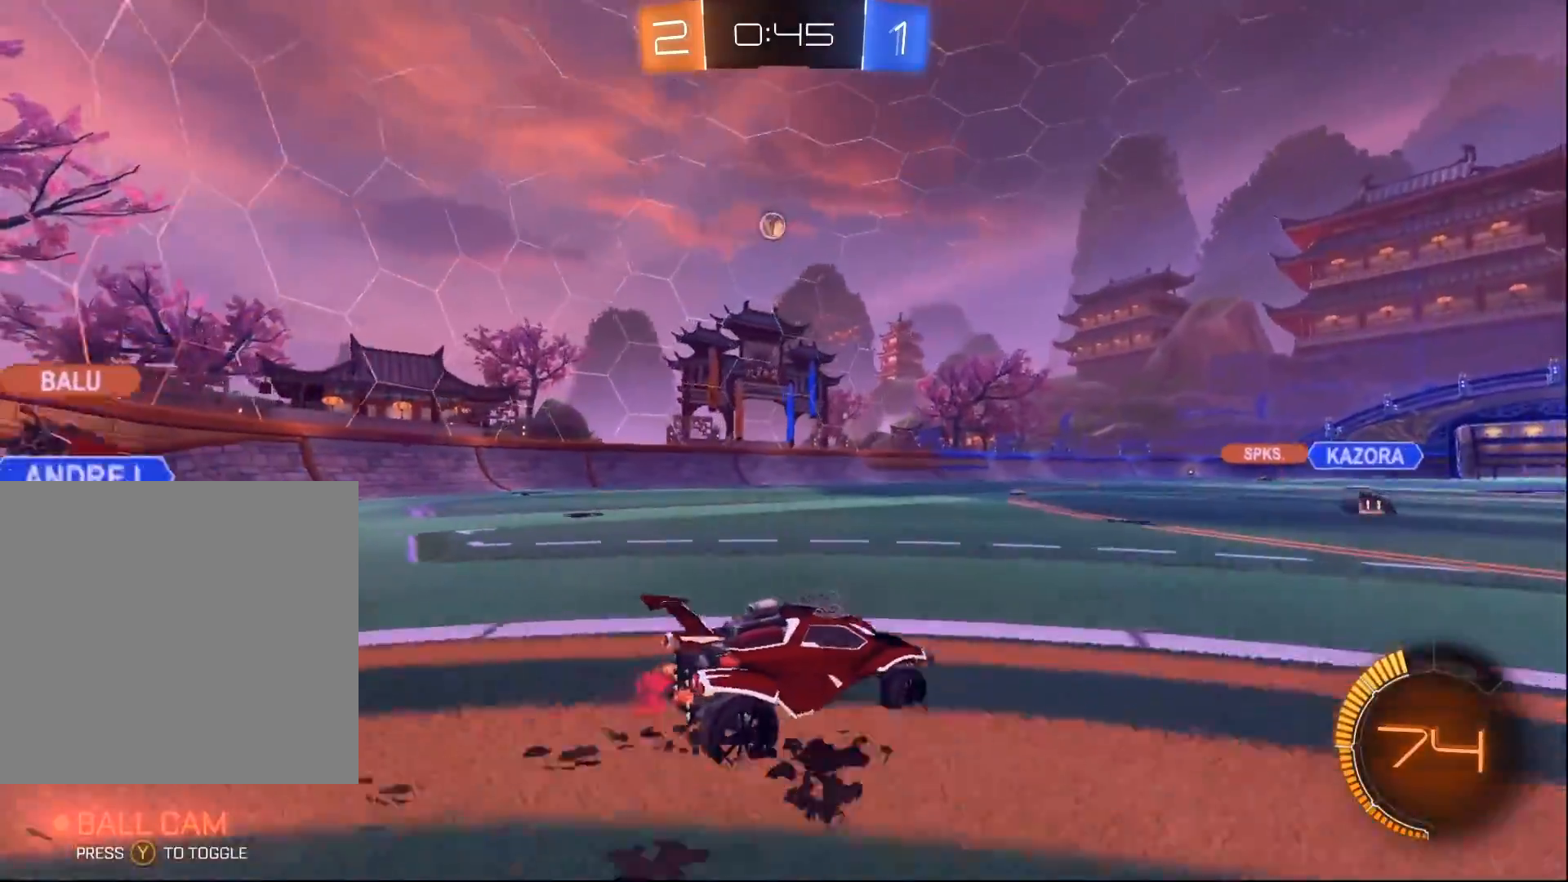
{"buttons": ["R2"], "left_stick": "down-left", "right_stick": "center", "events": []}
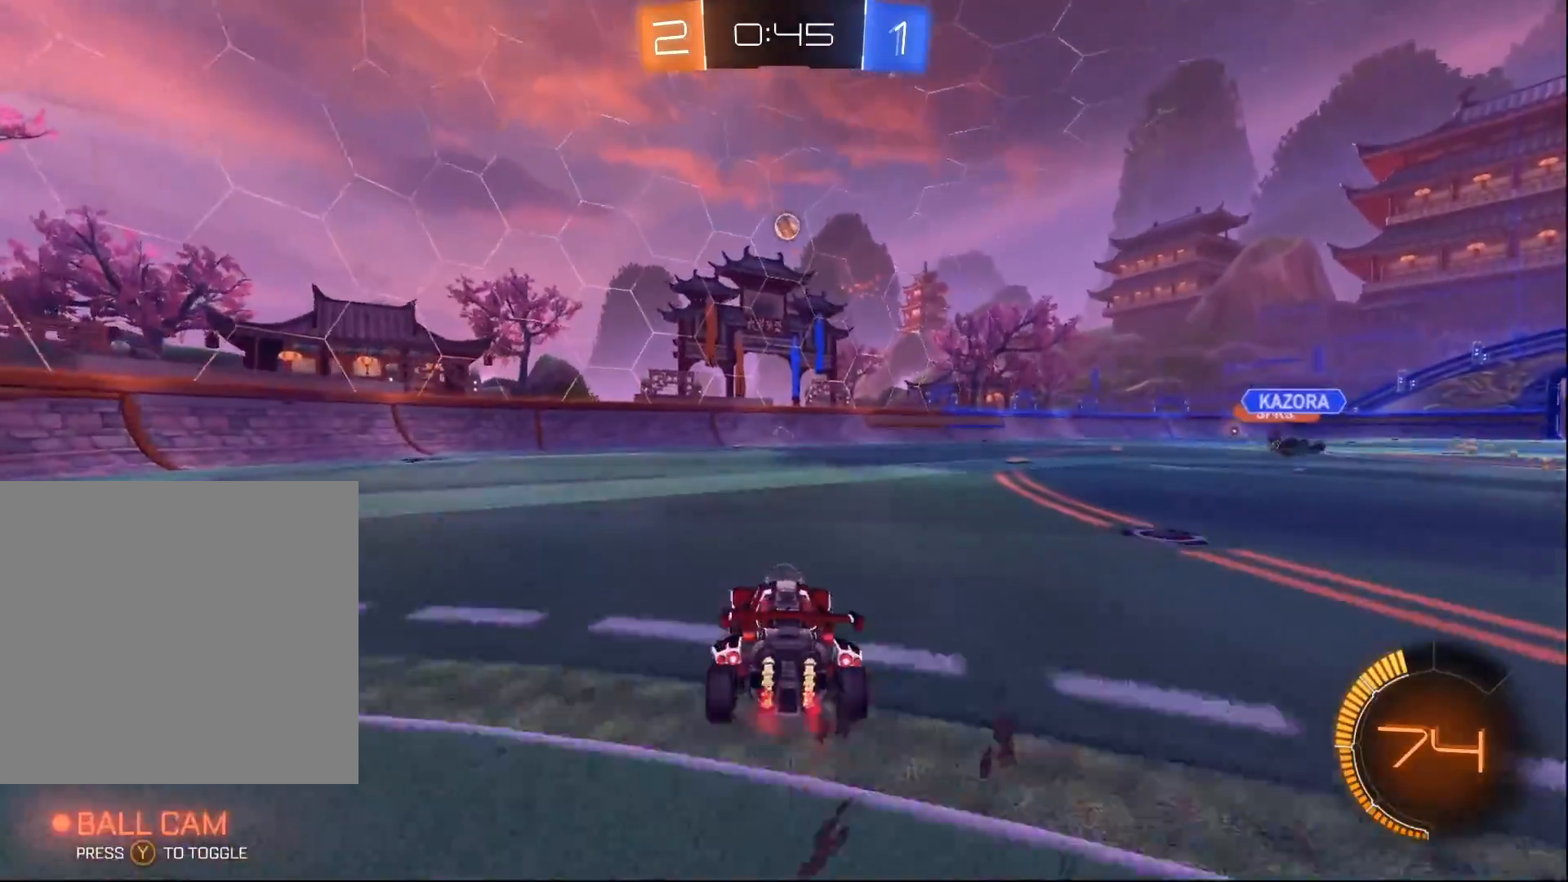
{"buttons": ["R2"], "left_stick": "left", "right_stick": "center", "events": [[33, "left_stick", "down-right"], [83, "left_stick", "right"], [450, "left_stick", "left"]]}
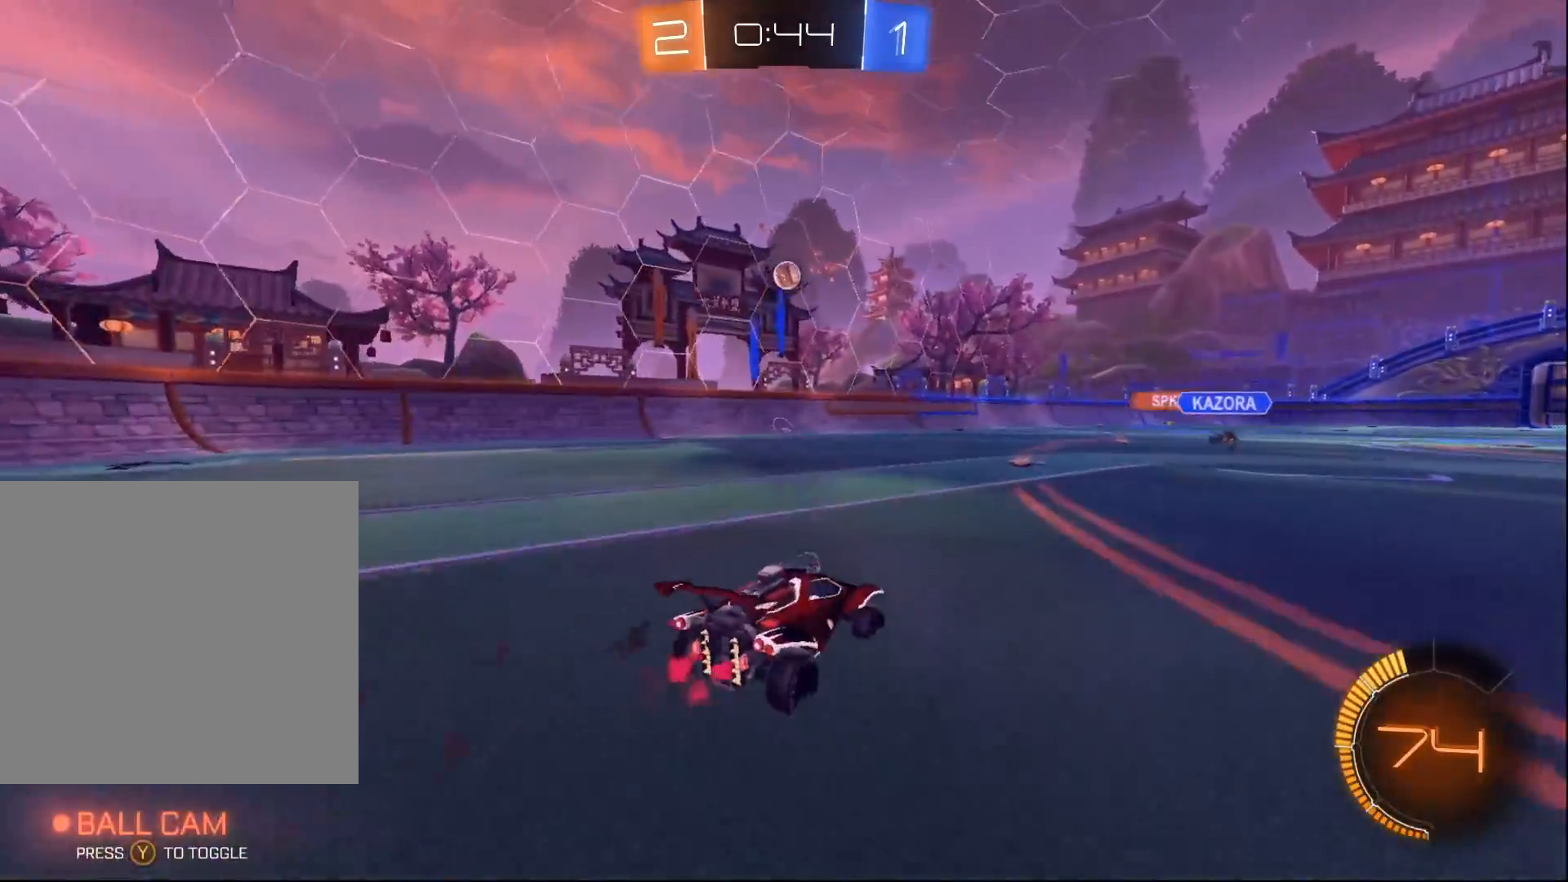
{"buttons": ["R2"], "left_stick": "center", "right_stick": "center", "events": [[133, "left_stick", "center"], [267, "B", "down"], [300, "left_stick", "right"], [450, "left_stick", "center"], [467, "B", "up"]]}